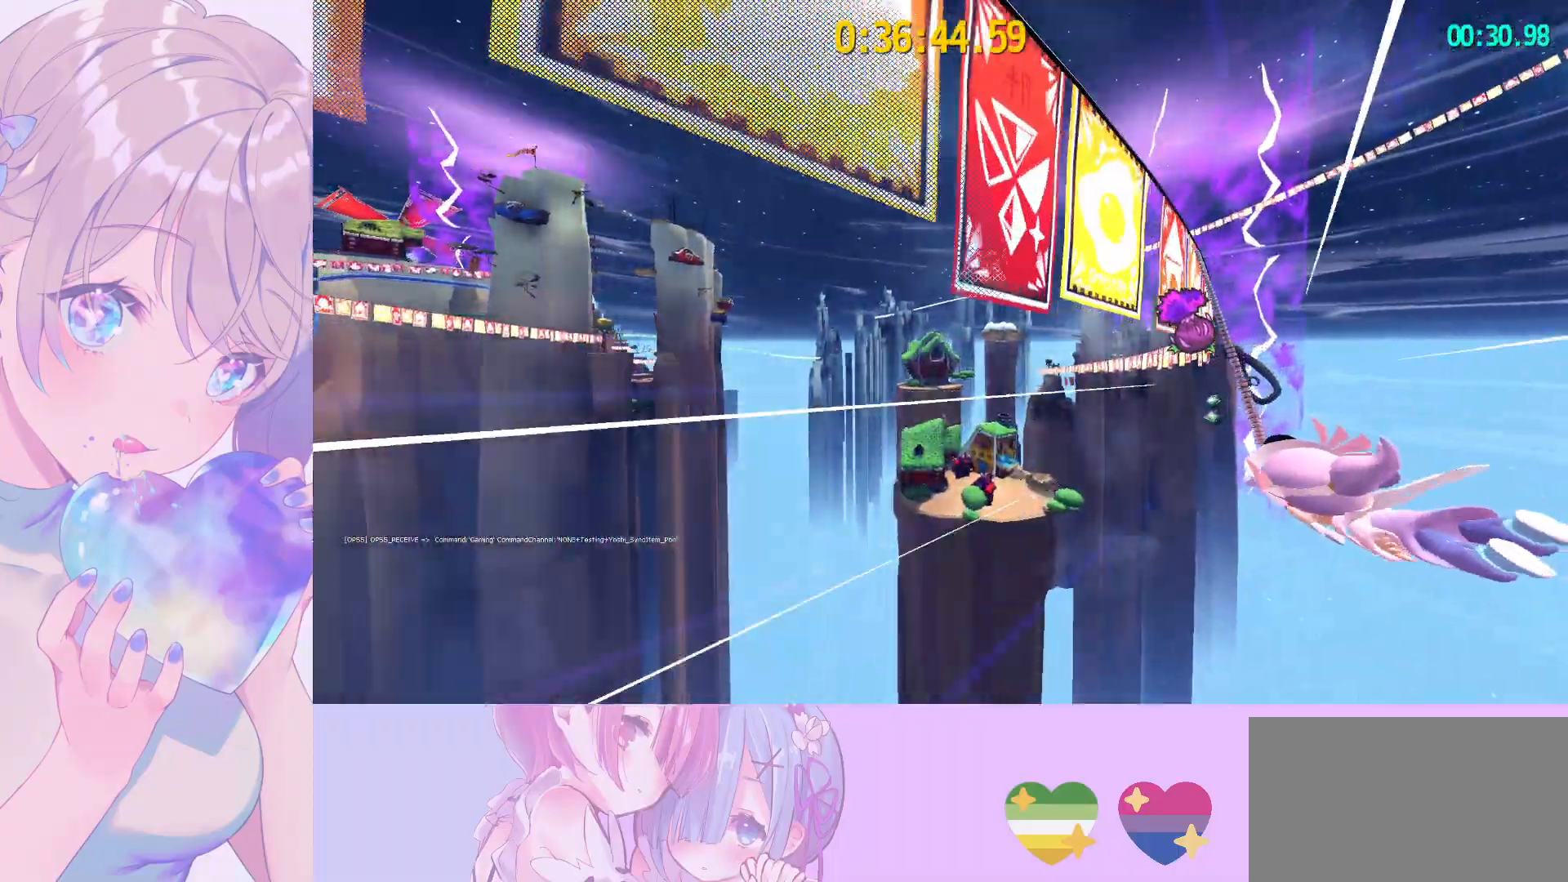
Gameplay with keyboard and mouse; each line is a JSON object with the keys and mouse buttons held at the frame after it. "events" lists presses ("down") and releases ("up") of "a", "alt", "c", "caps_lock", "ctrl", "d", "e", "f", "g", "q", "r", "s", "shift", "space", "t", "tab", "v", "w", "x", "z", "mouse_left", "mouse_wheel" and "mouse_right" between this image and that frame as [ms after this image, input, new state], when the widget could be followed in between. "mouse_left", "mouse_wheel", "mouse_right" = the "left", "wheel", "right" buttons of the "mouse" list. No other keys are recorded. "wheel" means that the mouse wheel is clicked or scrolled. "mouse_move" is the direction in which the mouse moves at that frame (one of eight, or "still"), when it could be read.
{"keys": ["a"], "mouse": [], "mouse_move": "still", "events": [[383, "a", "down"]]}
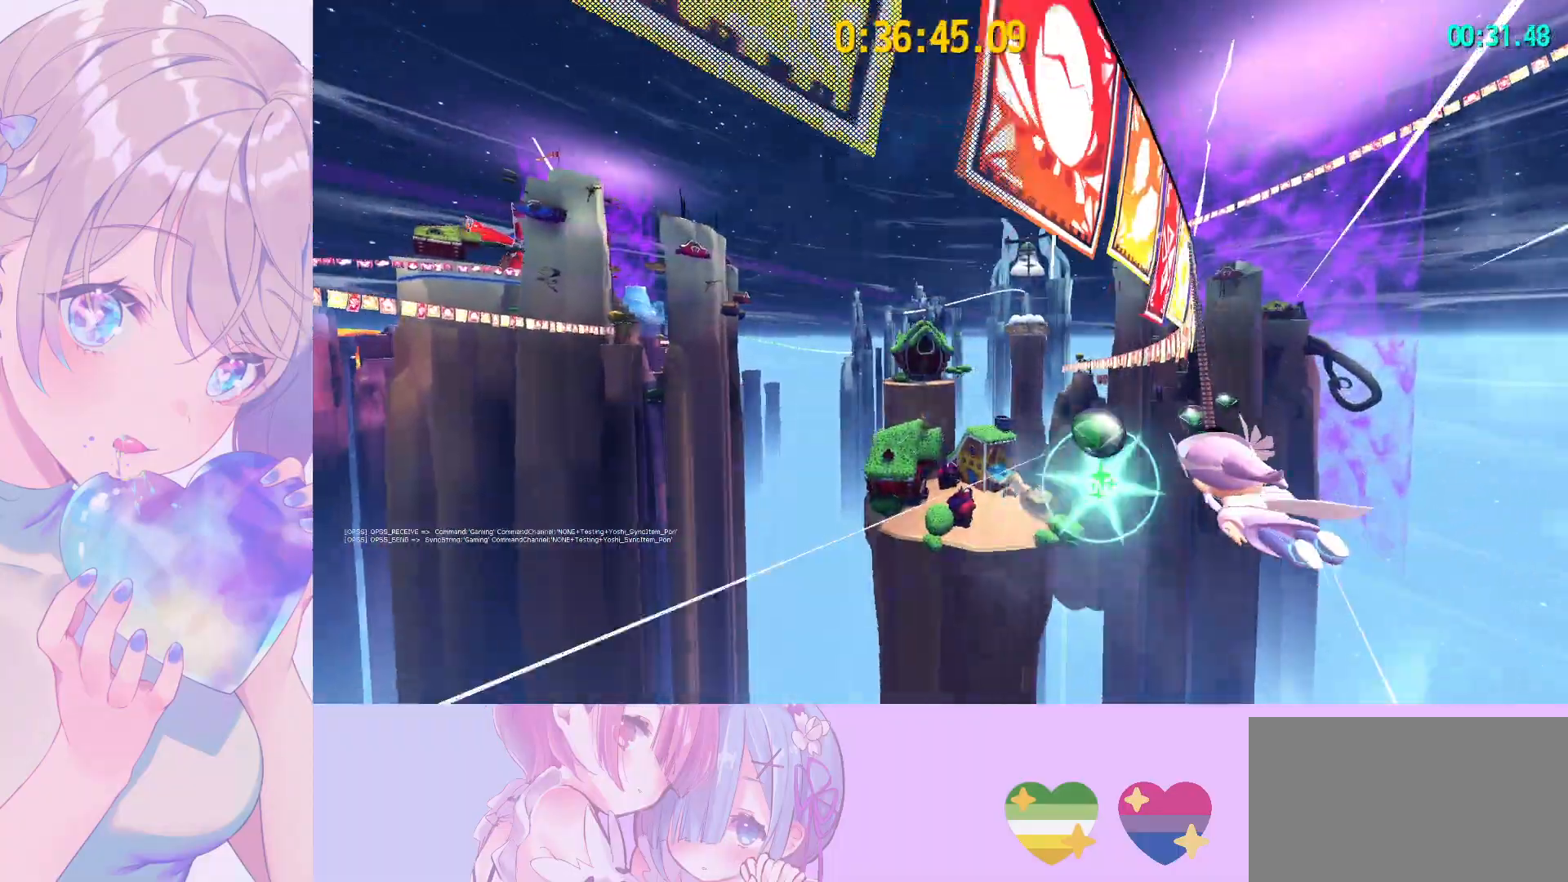
{"keys": [], "mouse": [], "mouse_move": "still", "events": [[117, "a", "up"], [167, "d", "down"], [400, "d", "up"]]}
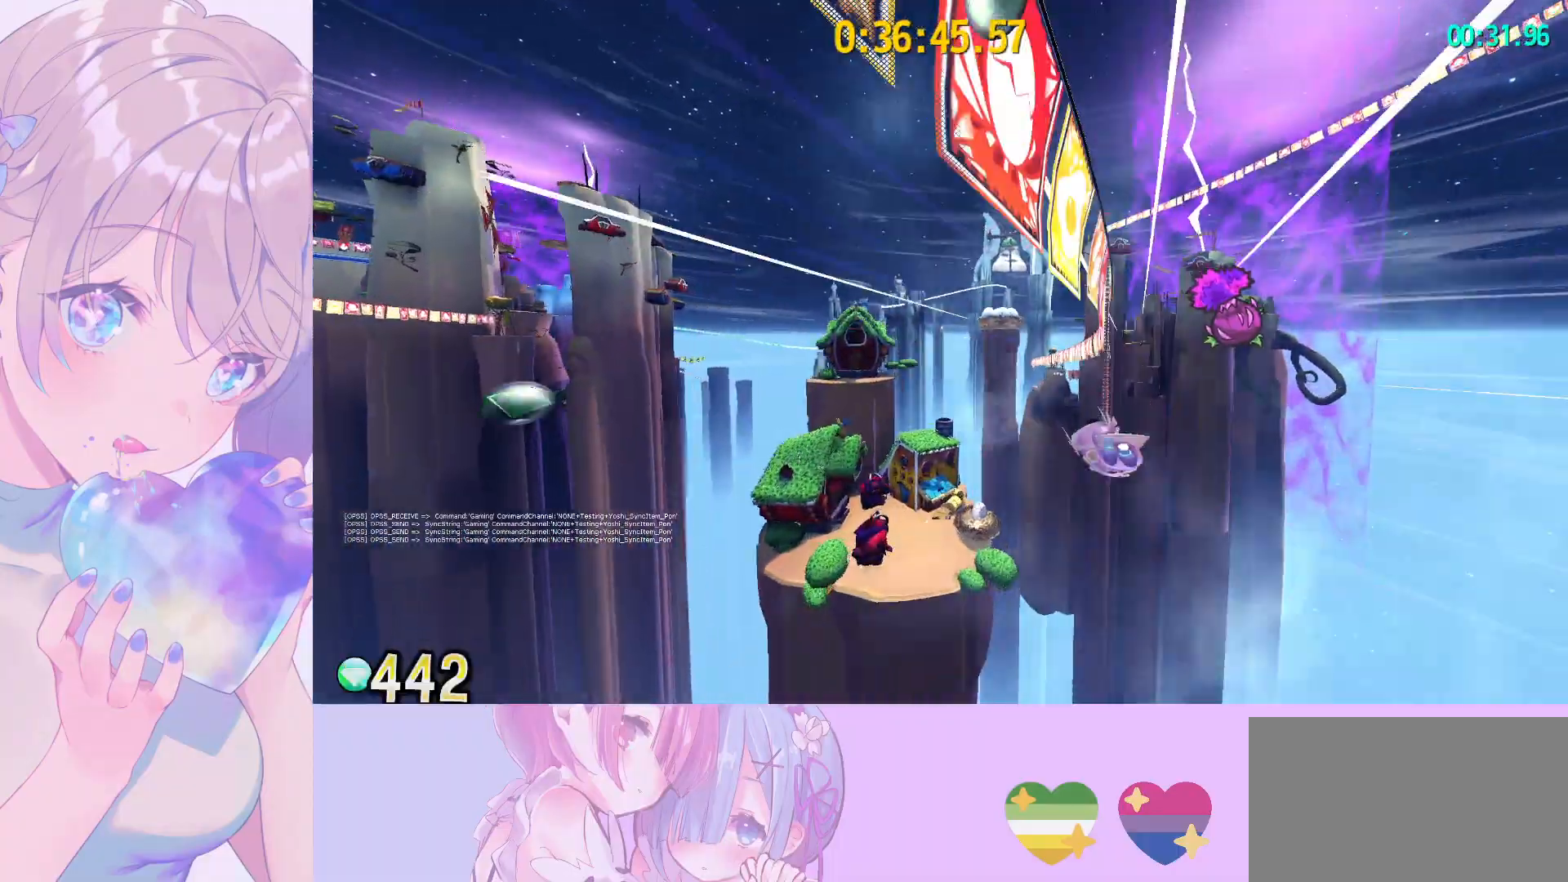
{"keys": [], "mouse": [], "mouse_move": "still", "events": []}
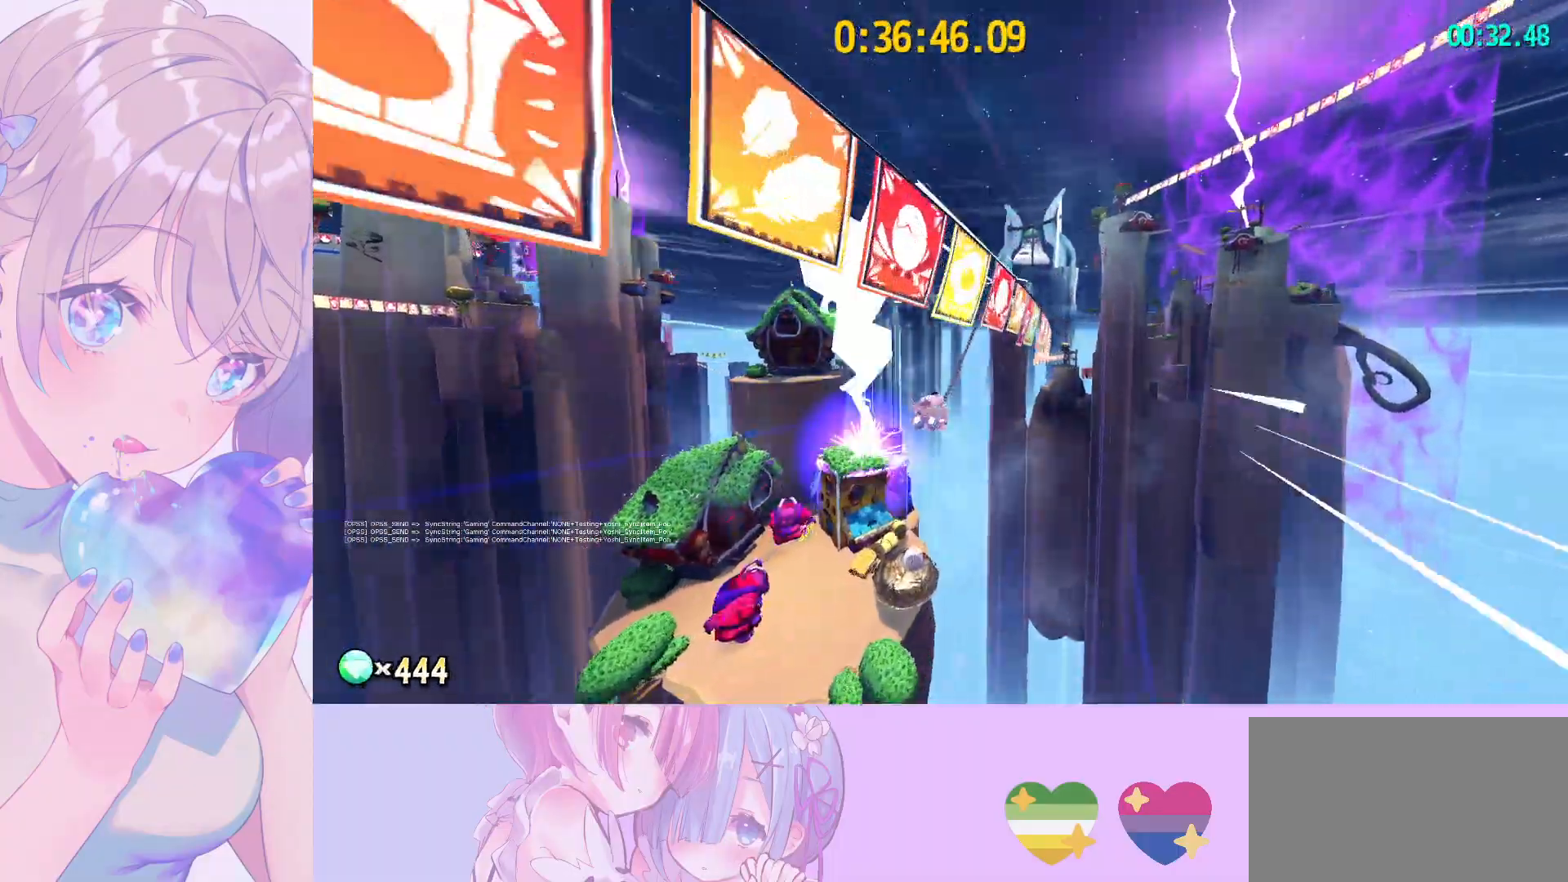
{"keys": [], "mouse": [], "mouse_move": "still", "events": []}
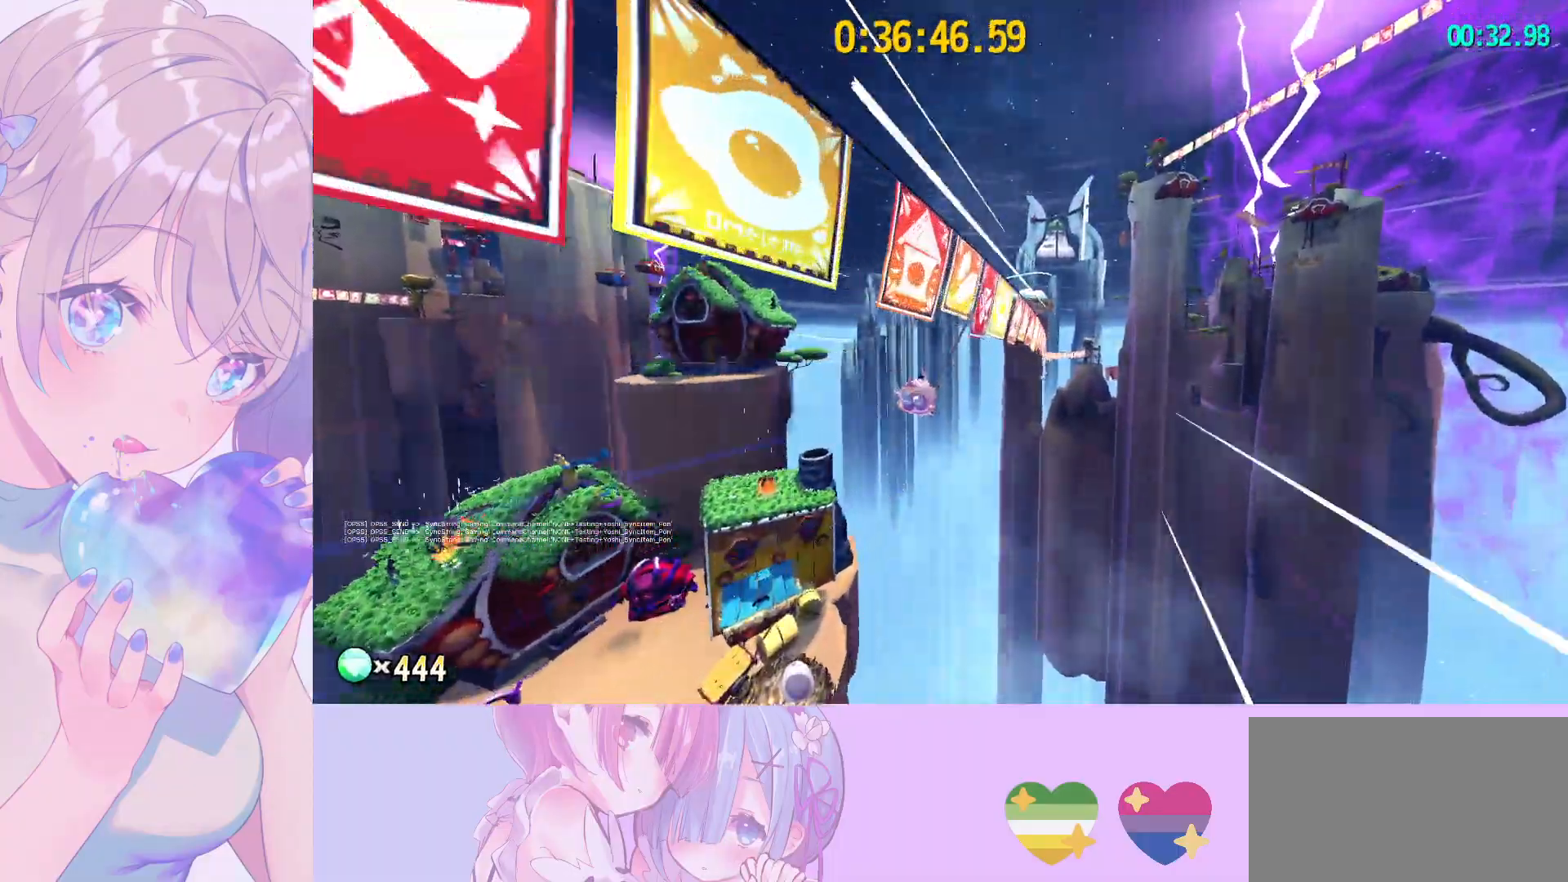
{"keys": ["a"], "mouse": [], "mouse_move": "still", "events": [[450, "a", "down"]]}
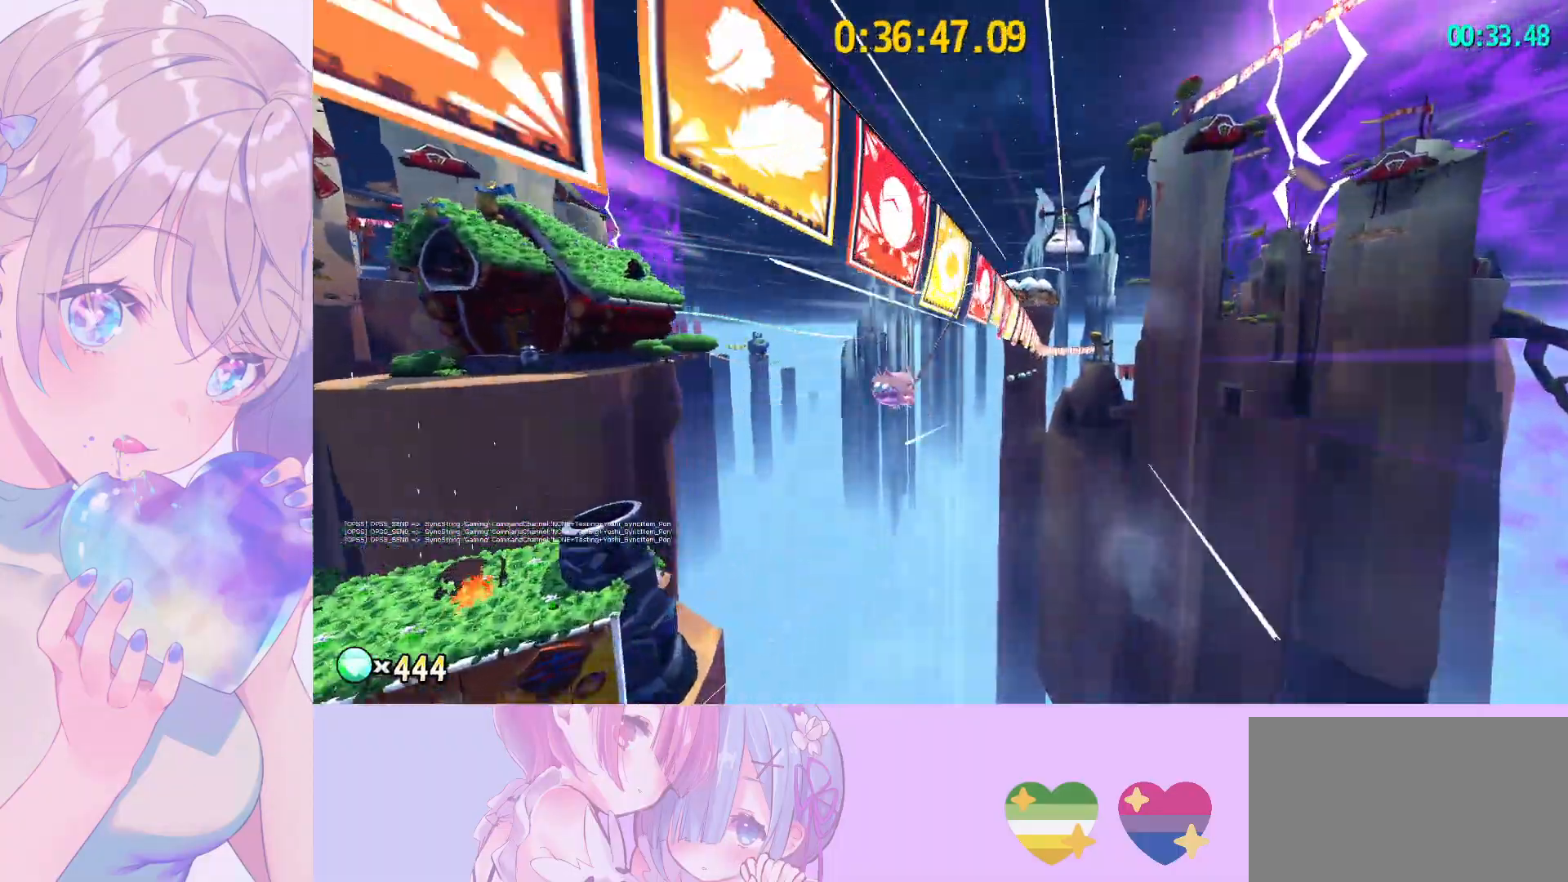
{"keys": [], "mouse": [], "mouse_move": "still", "events": [[33, "a", "up"], [233, "a", "down"], [317, "a", "up"]]}
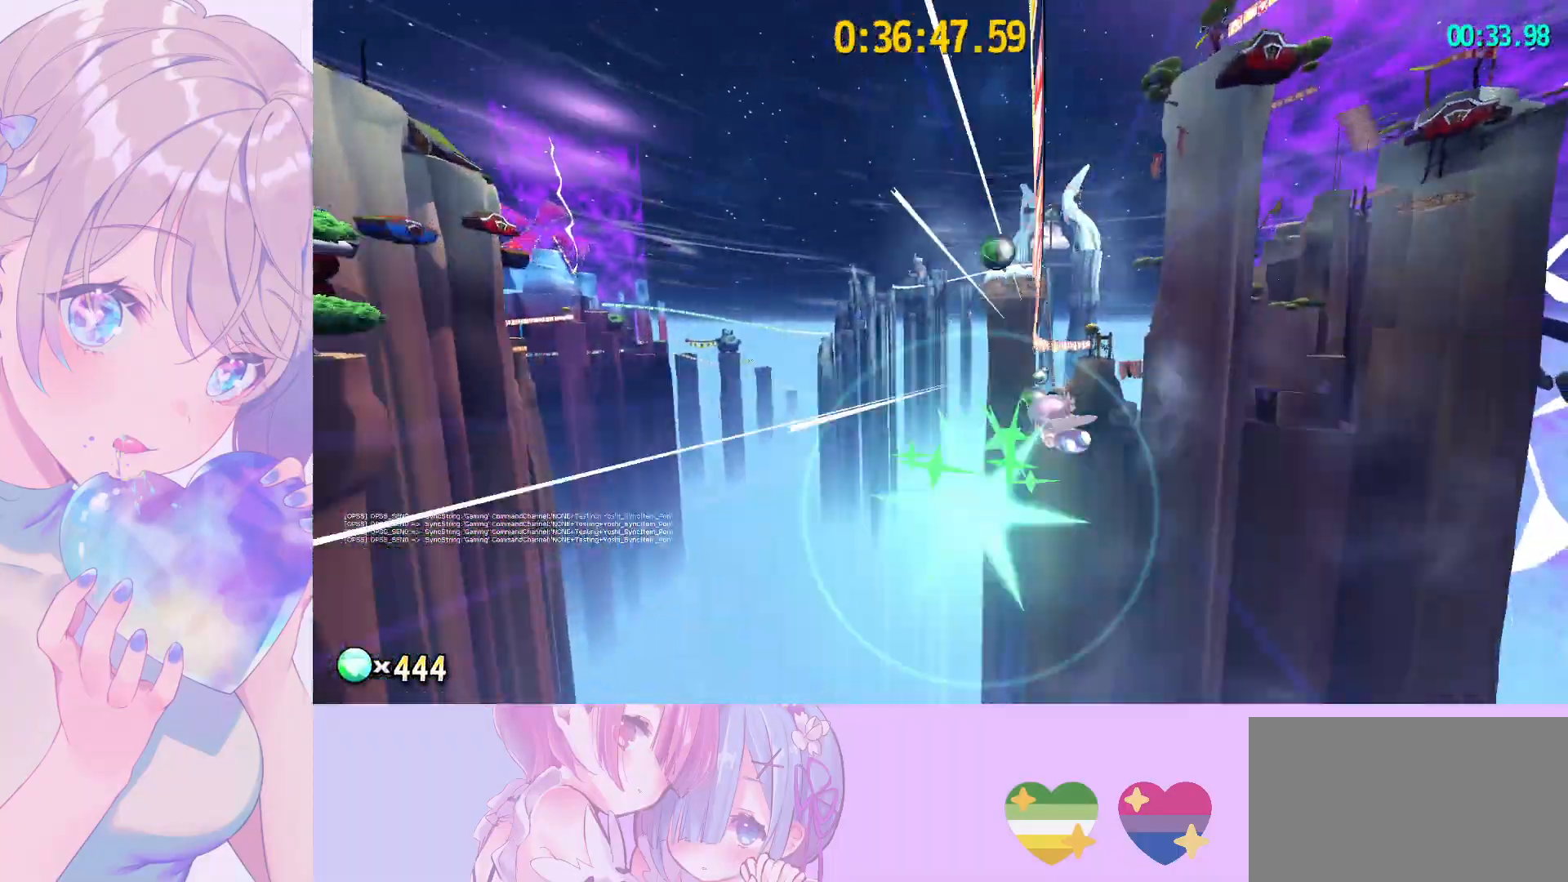
{"keys": [], "mouse": [], "mouse_move": "still", "events": []}
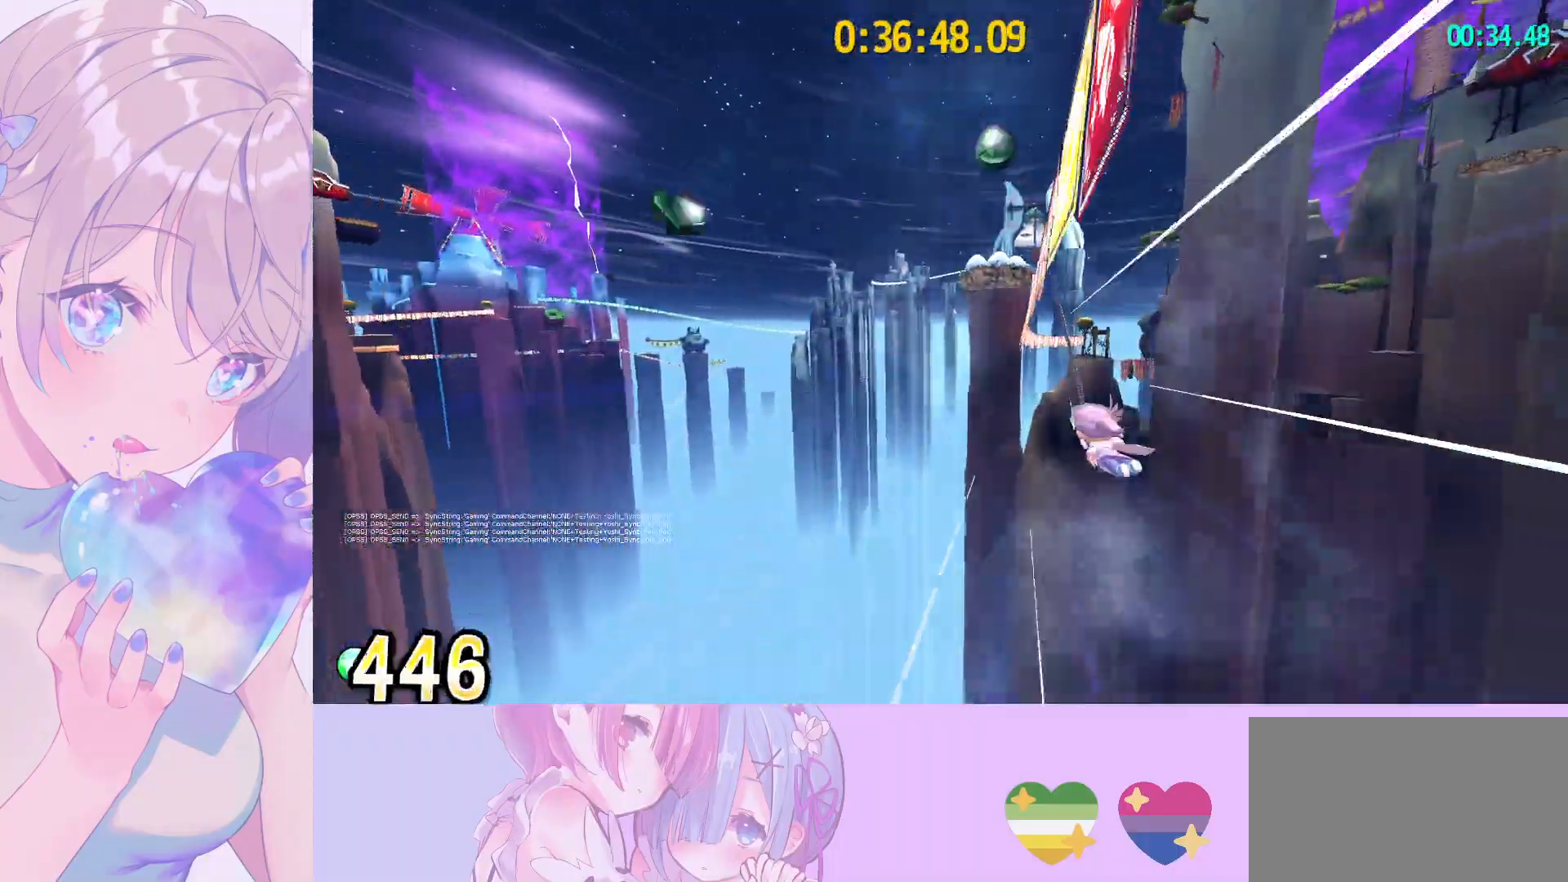
{"keys": [], "mouse": [], "mouse_move": "still", "events": []}
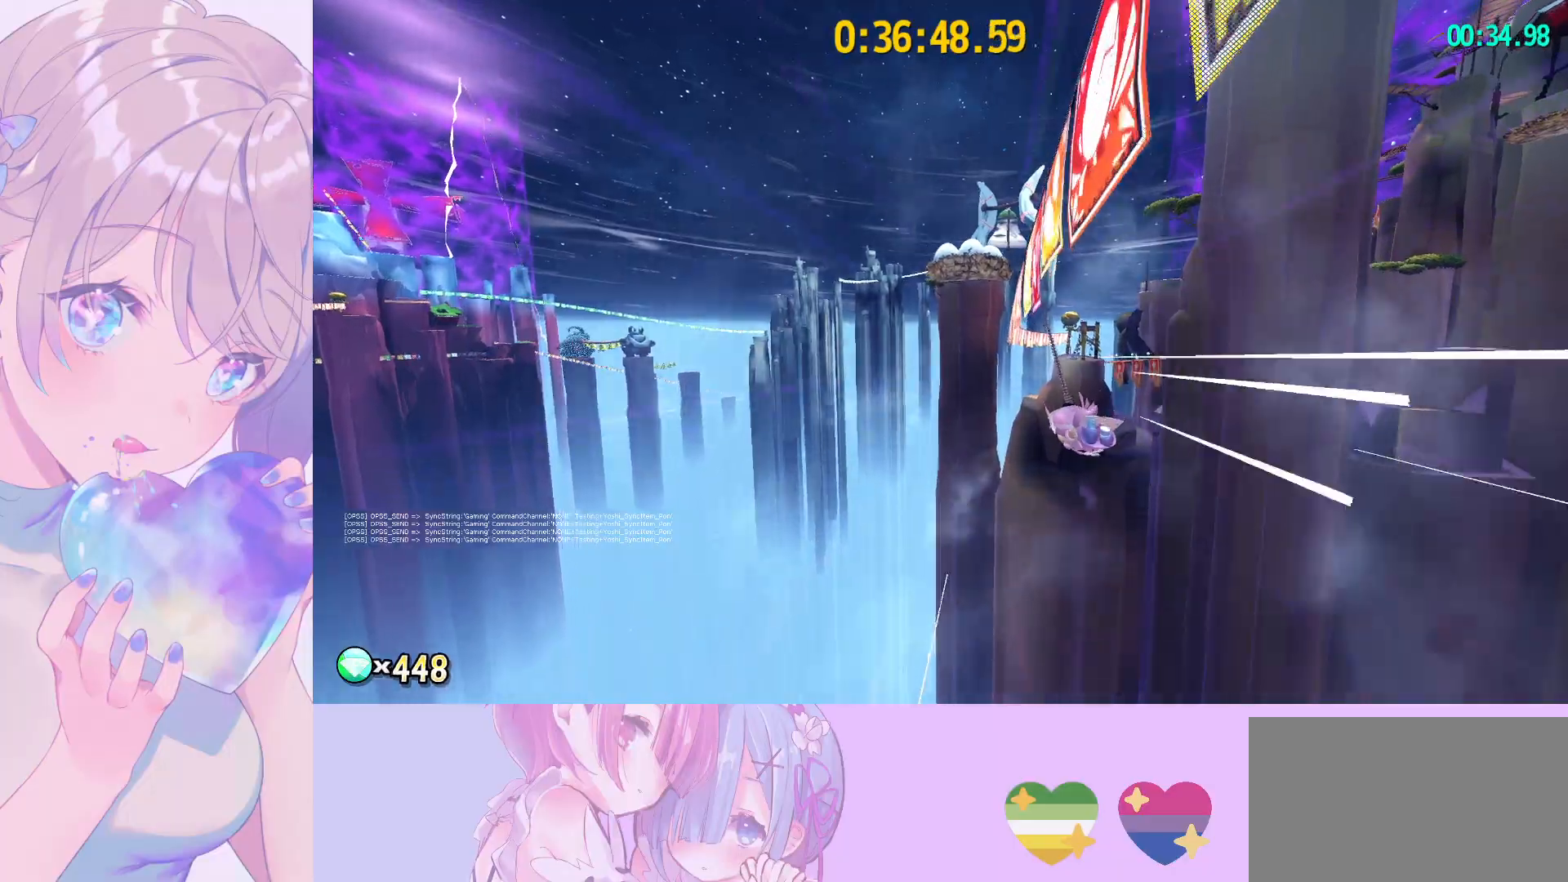
{"keys": [], "mouse": [], "events": []}
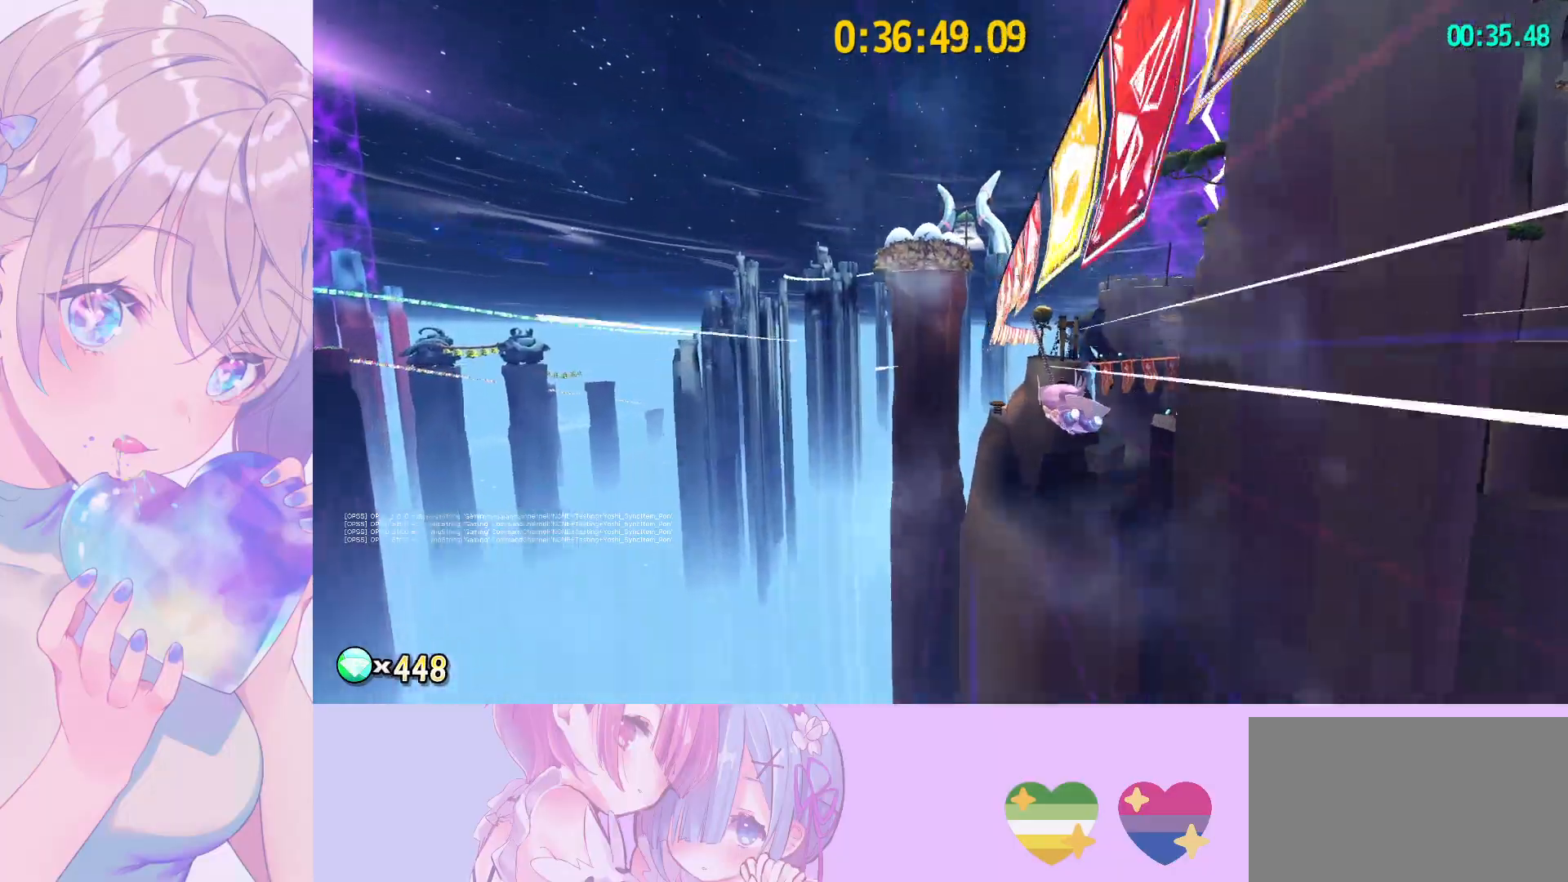
{"keys": [], "mouse": [], "mouse_move": "still", "events": []}
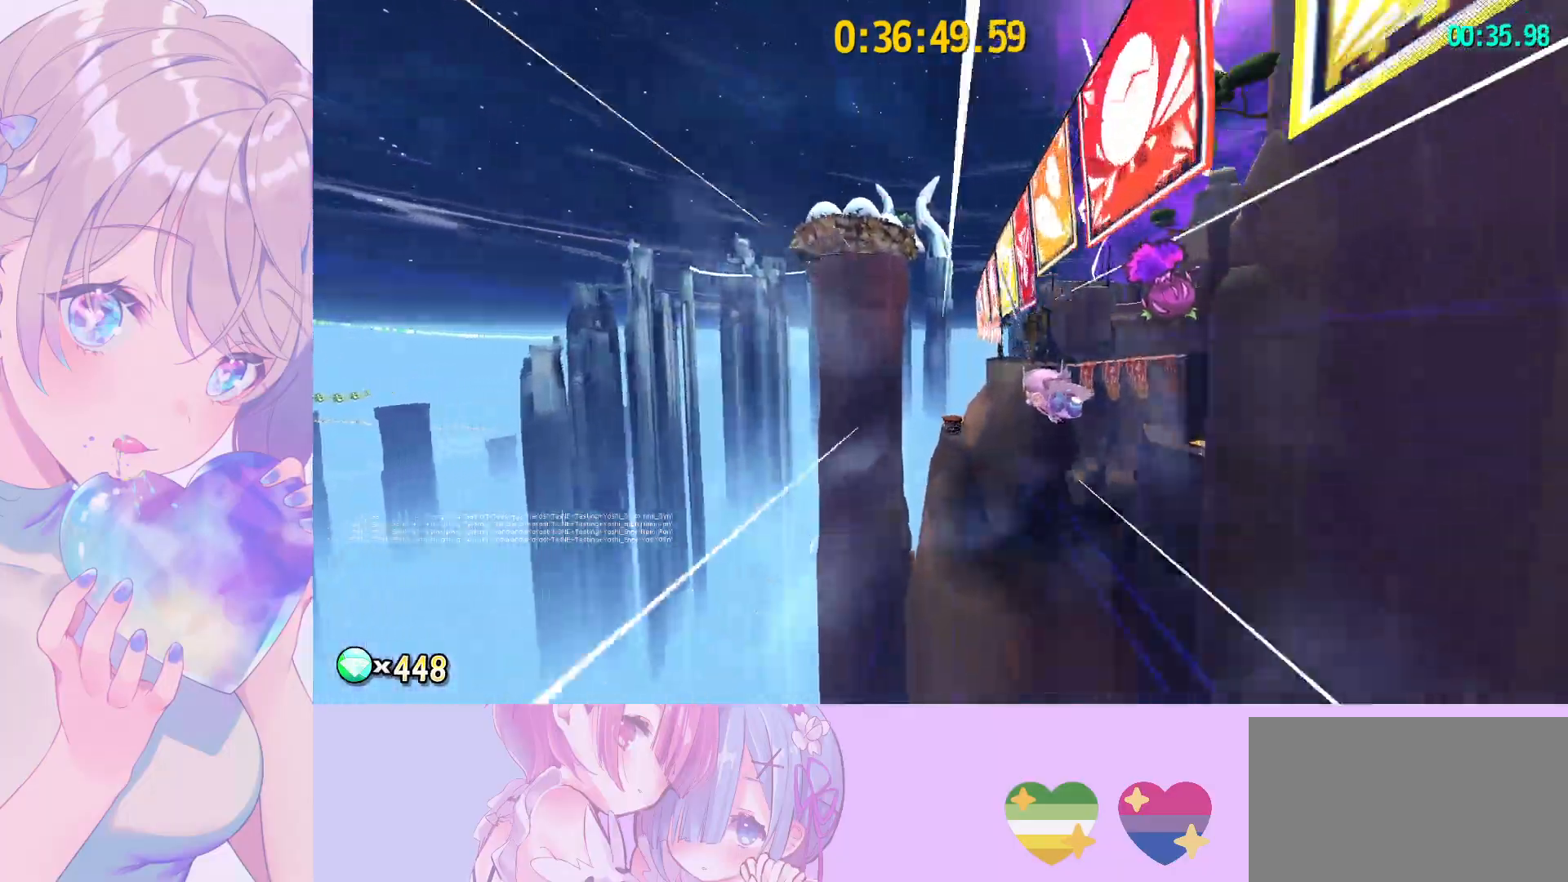
{"keys": [], "mouse": [], "mouse_move": "still", "events": []}
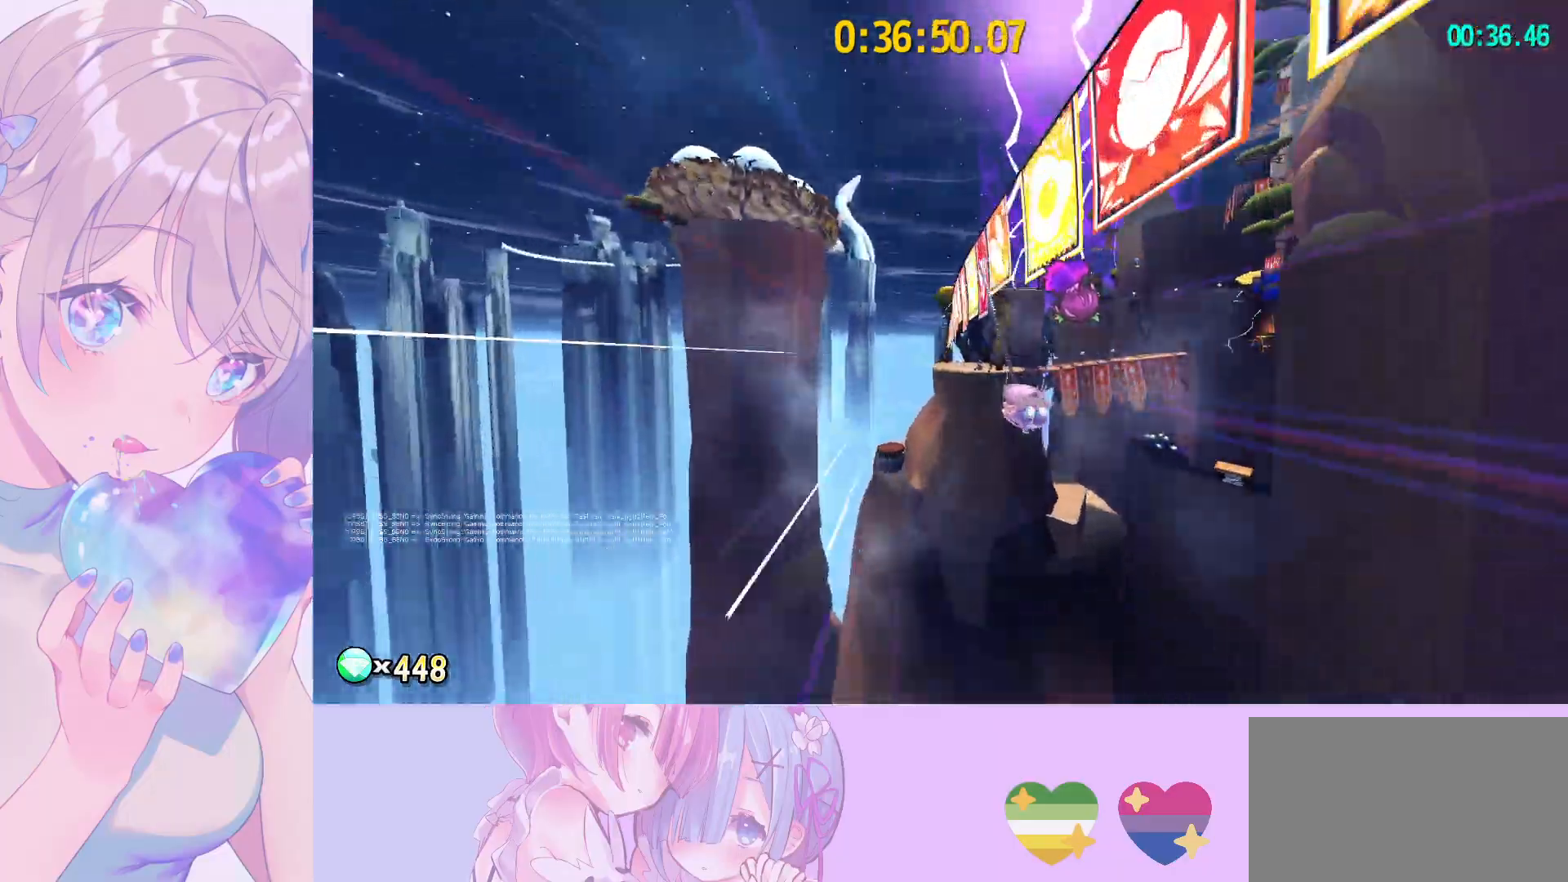
{"keys": [], "mouse": [], "mouse_move": "still", "events": []}
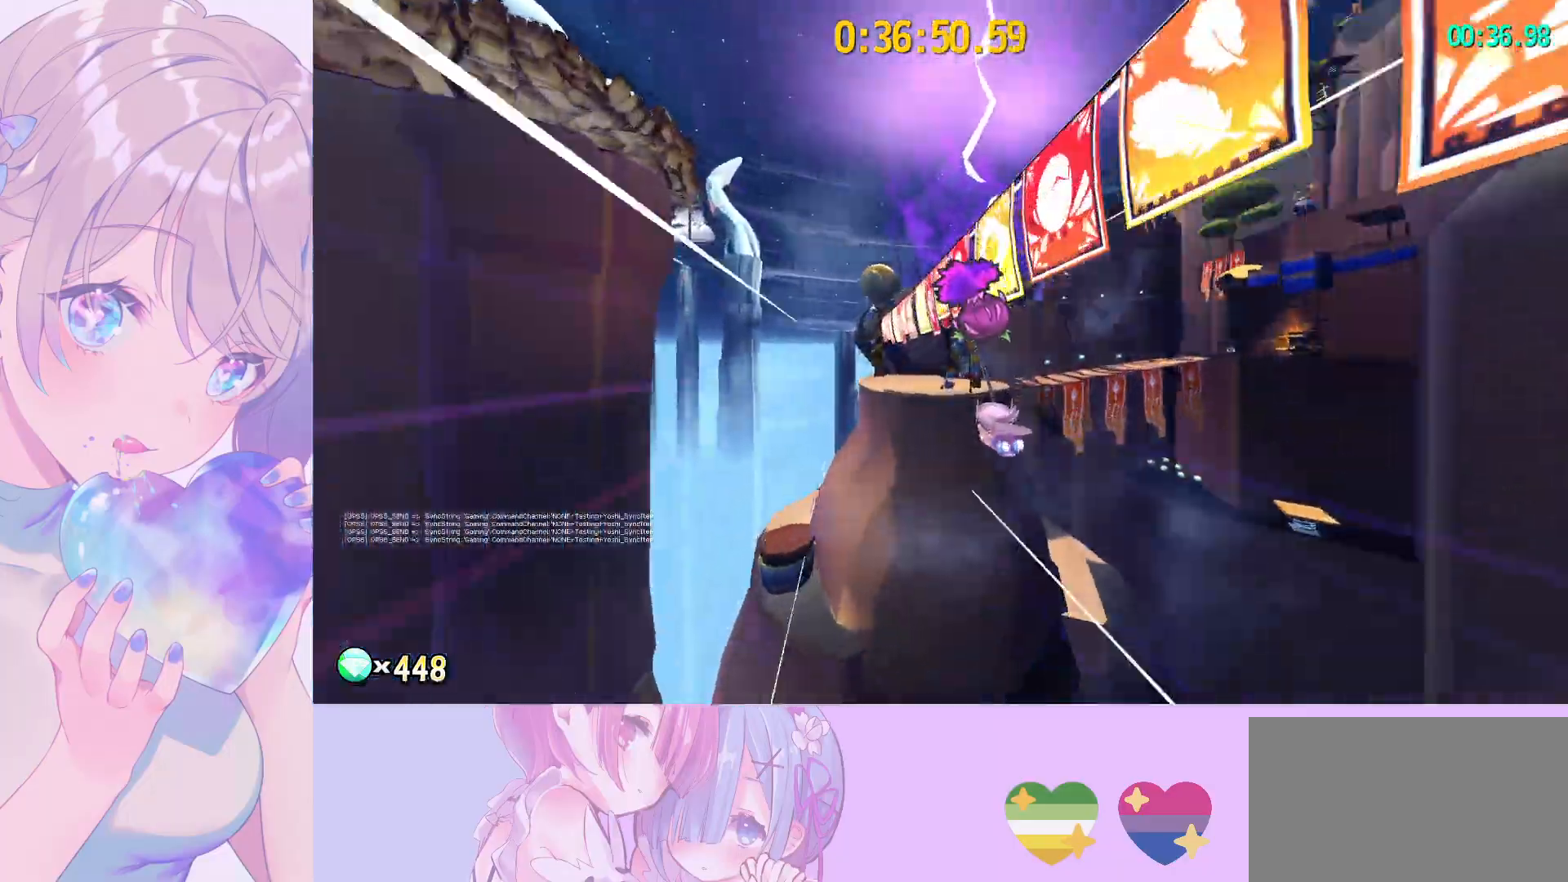
{"keys": ["d"], "mouse": ["left"], "mouse_move": "still", "events": [[200, "q", "down"], [200, "s", "down"], [333, "mouse_left", "down"], [333, "q", "up"], [333, "s", "up"], [433, "d", "down"], [433, "mouse_left", "up"], [483, "mouse_left", "down"]]}
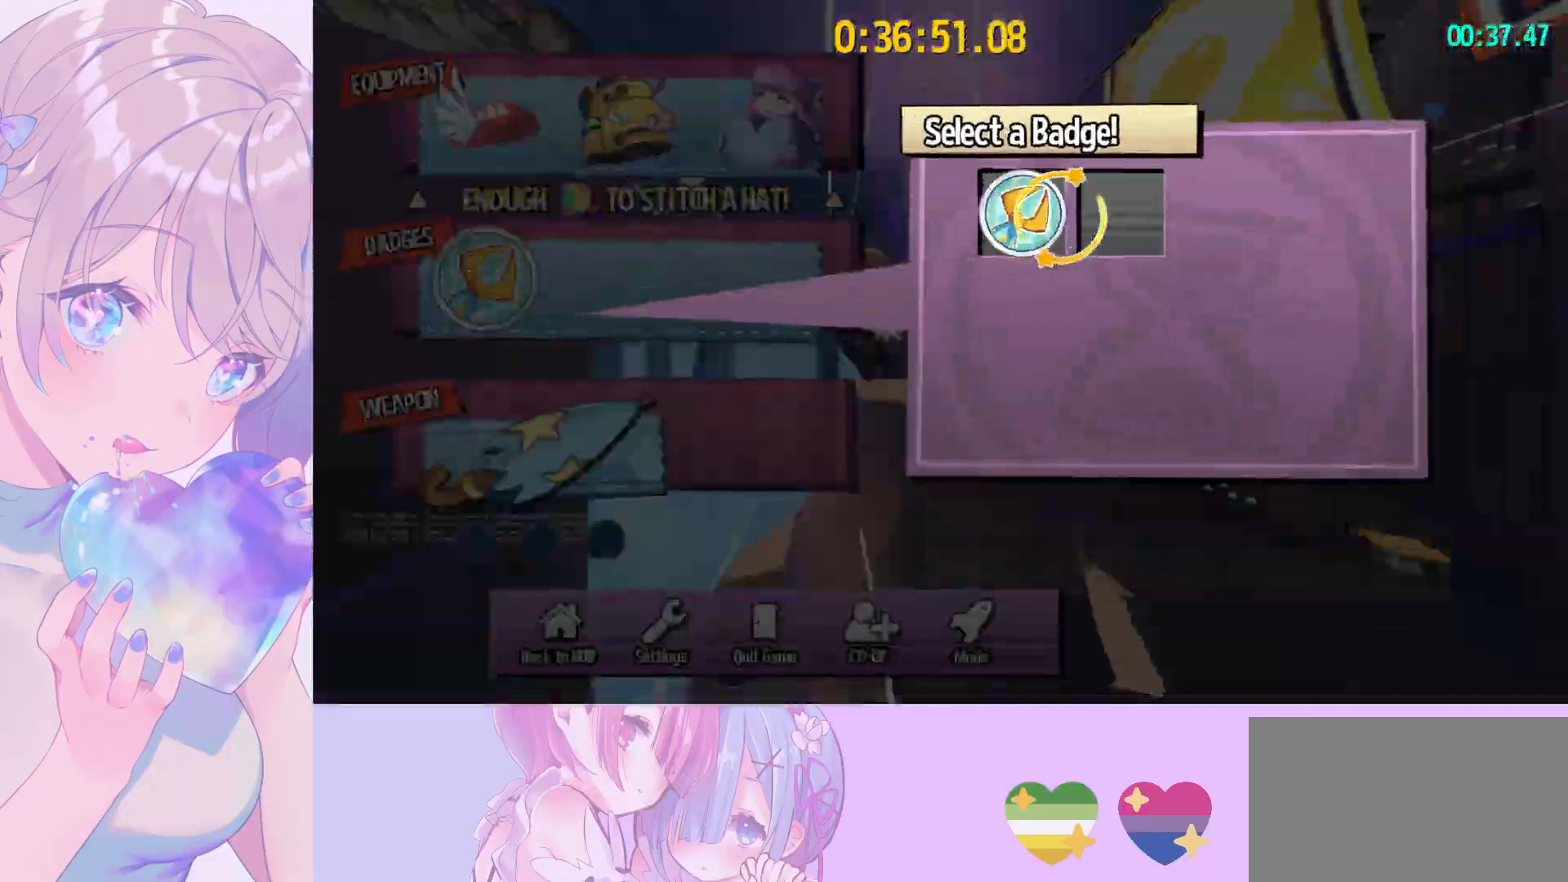
{"keys": ["d", "w"], "mouse": ["wheel"], "mouse_move": "still", "events": [[67, "d", "up"], [67, "mouse_left", "up"], [117, "mouse_left", "down"], [217, "mouse_left", "up"], [300, "mouse_left", "down"], [450, "d", "down"], [450, "mouse_left", "up"], [450, "mouse_wheel", "down"], [450, "w", "down"]]}
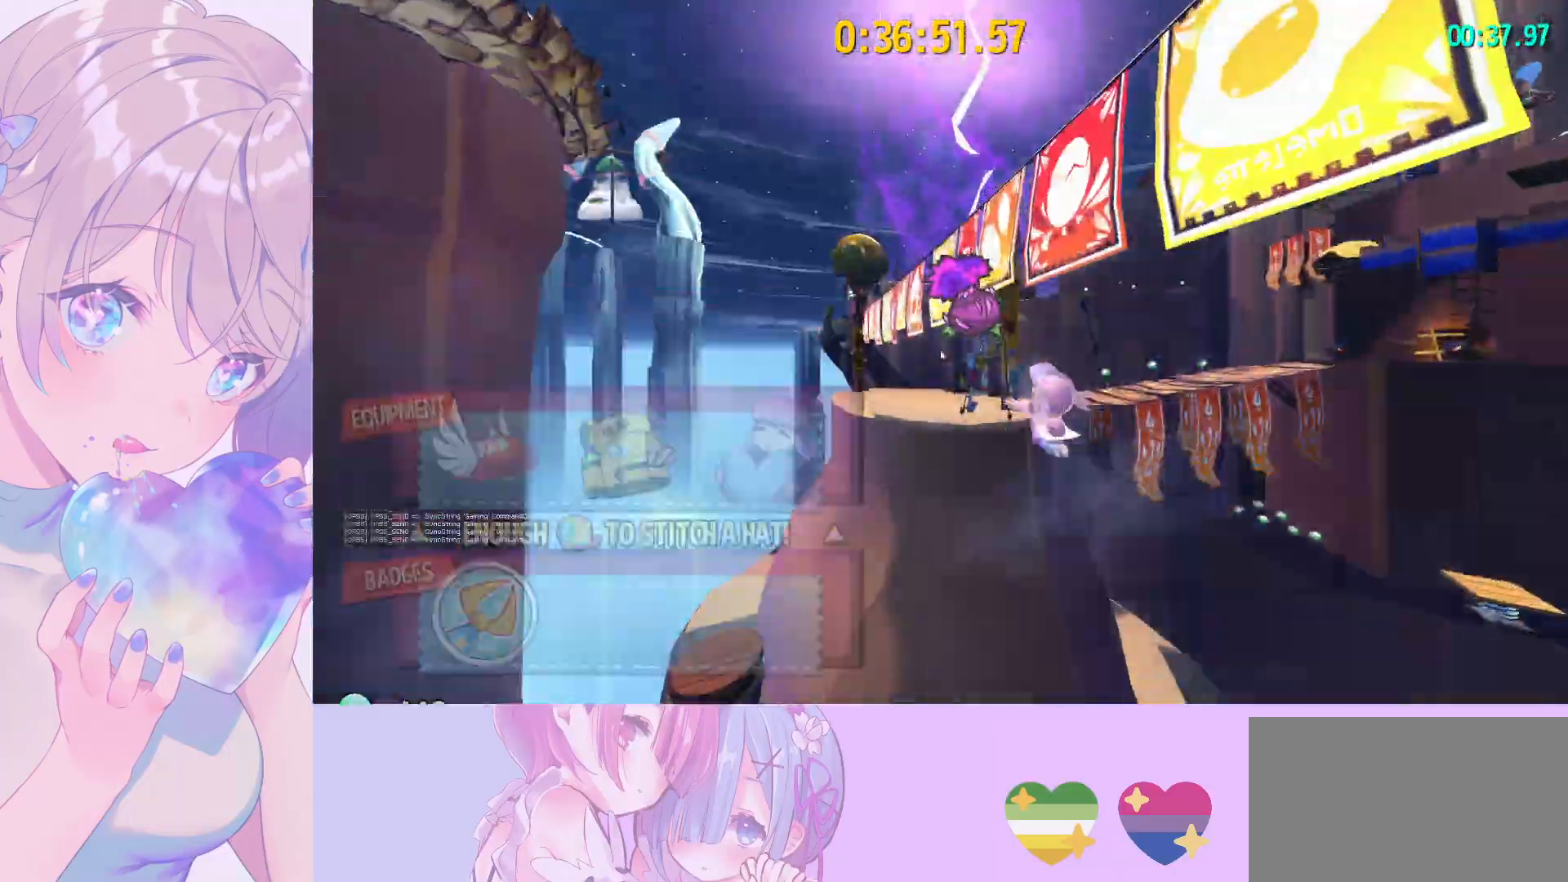
{"keys": ["d", "w"], "mouse": [], "mouse_move": "still", "events": [[183, "mouse_wheel", "up"], [317, "space", "down"], [500, "space", "up"]]}
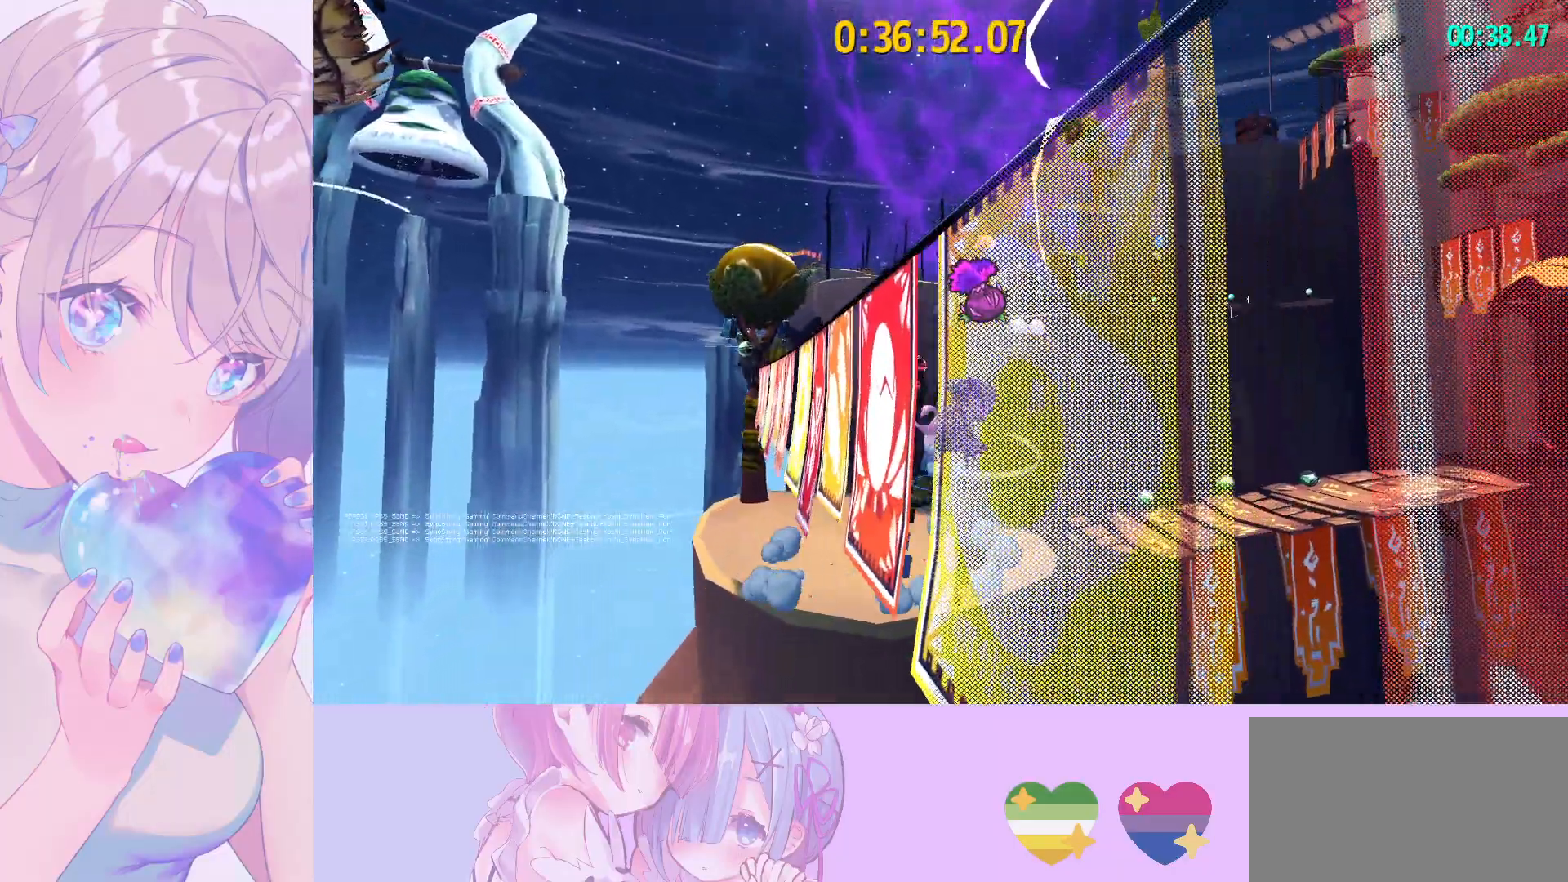
{"keys": ["a", "w"], "mouse": [], "mouse_move": "still", "events": [[50, "d", "up"], [250, "ctrl", "down"], [333, "a", "down"], [433, "ctrl", "up"]]}
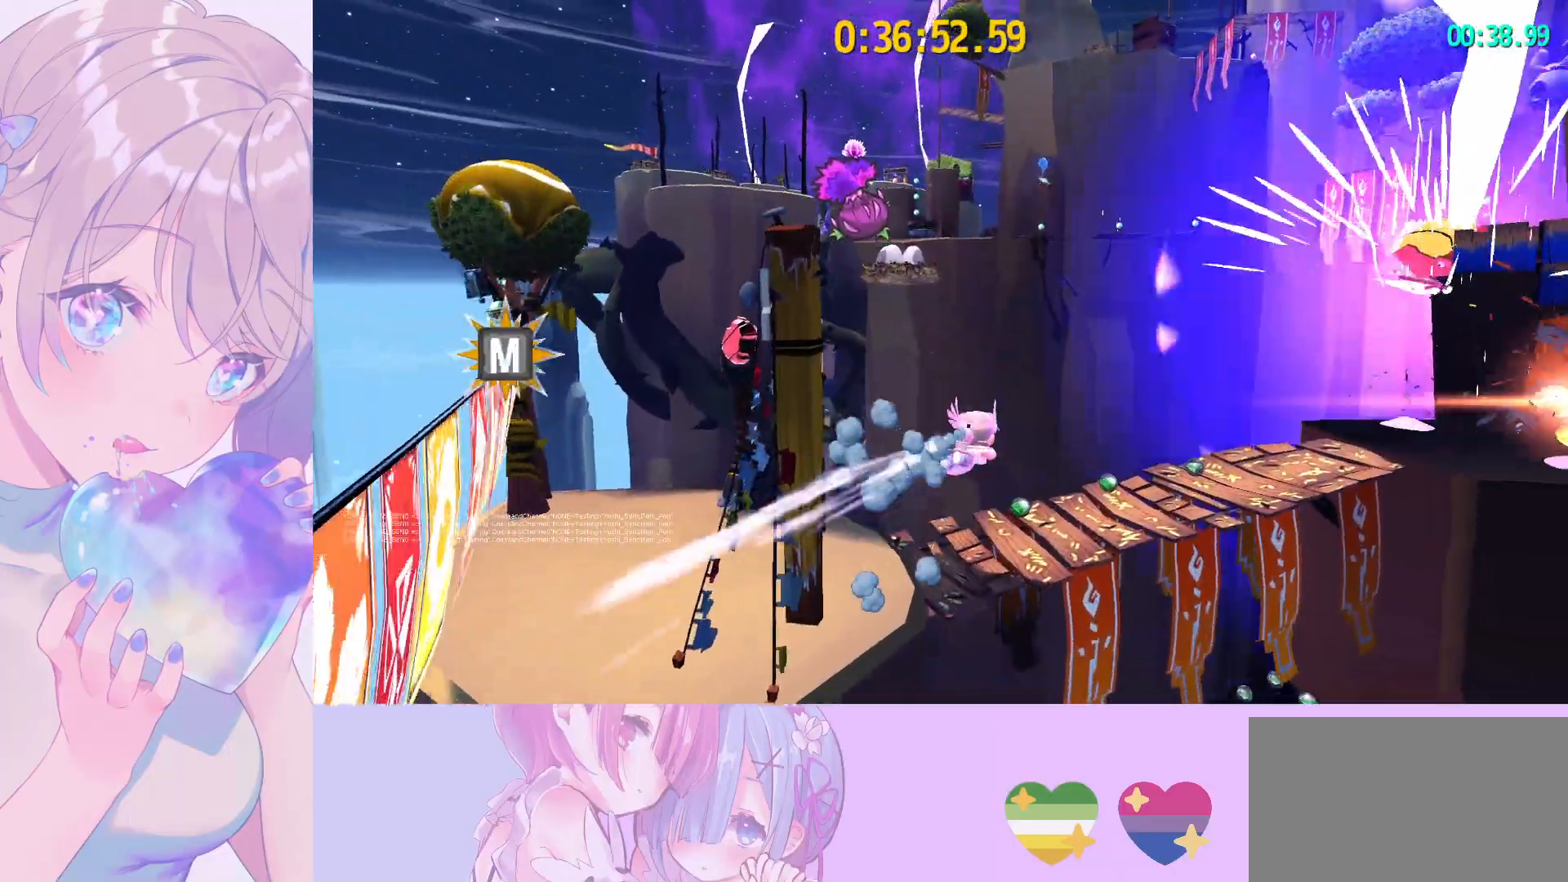
{"keys": ["w"], "mouse": [], "mouse_move": "still", "events": [[300, "a", "up"]]}
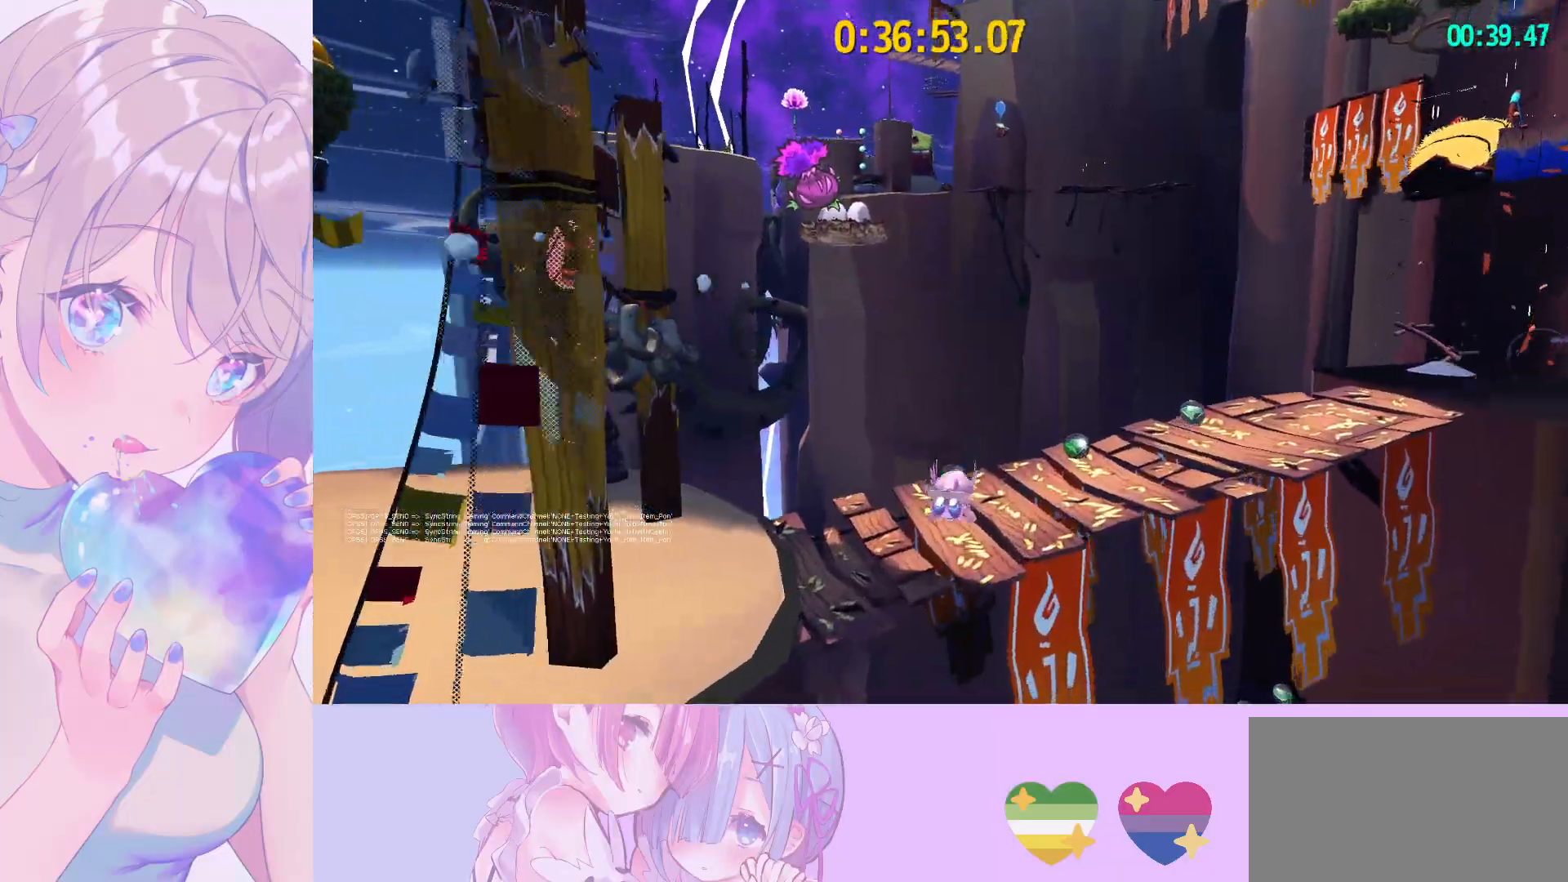
{"keys": ["shift", "w"], "mouse": [], "mouse_move": "right", "events": [[83, "space", "down"], [133, "shift", "down"], [183, "a", "down"], [267, "space", "up"], [417, "a", "up"]]}
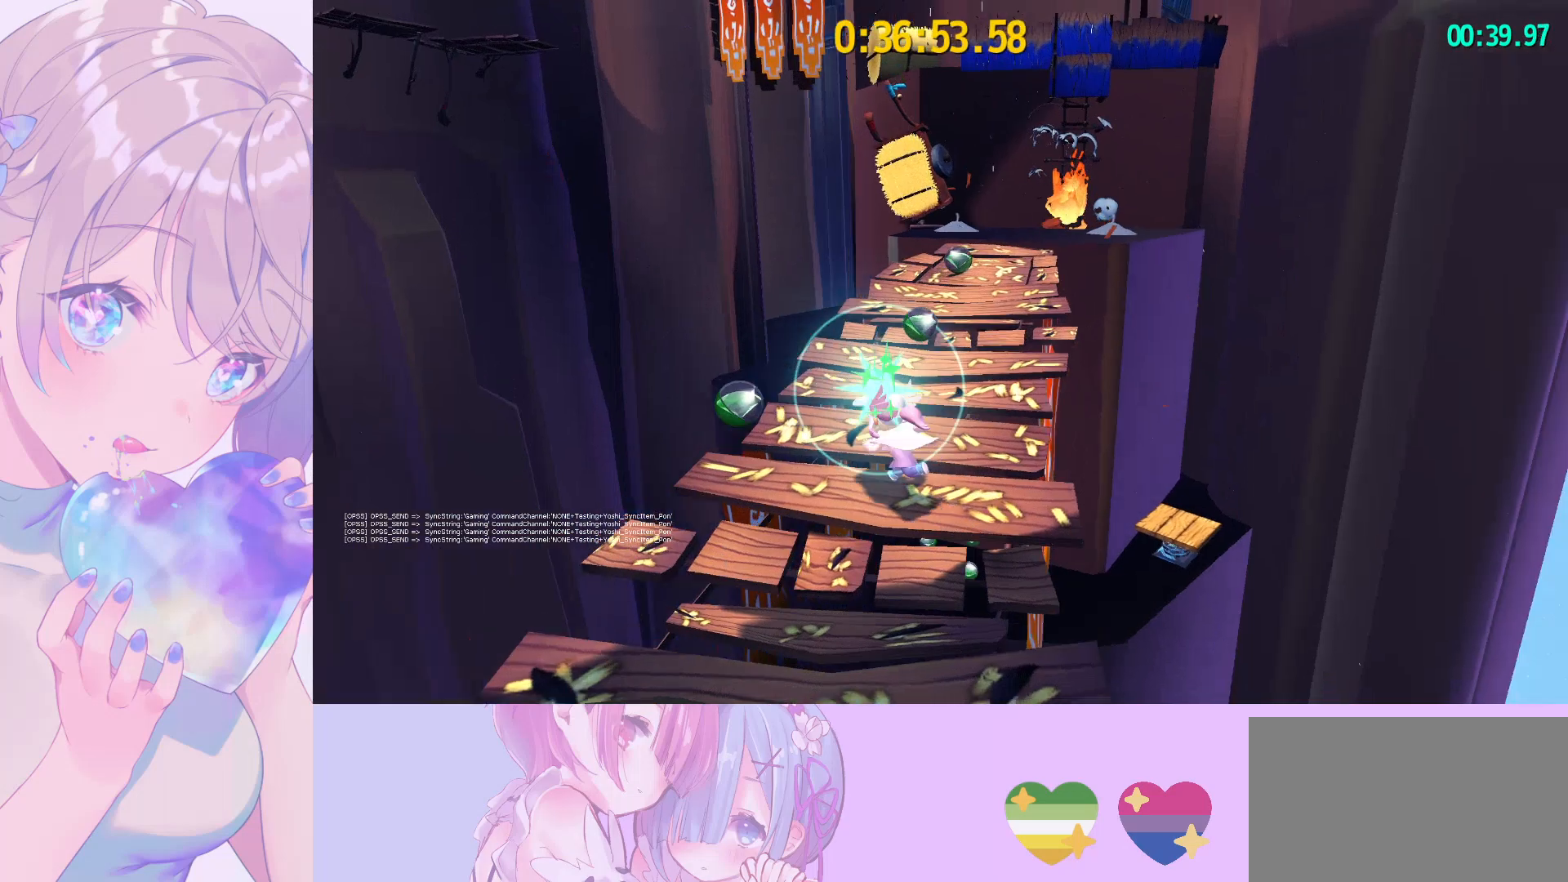
{"keys": ["w"], "mouse": [], "mouse_move": "still", "events": [[200, "shift", "up"], [233, "ctrl", "down"], [283, "d", "down"], [333, "ctrl", "up"], [433, "d", "up"]]}
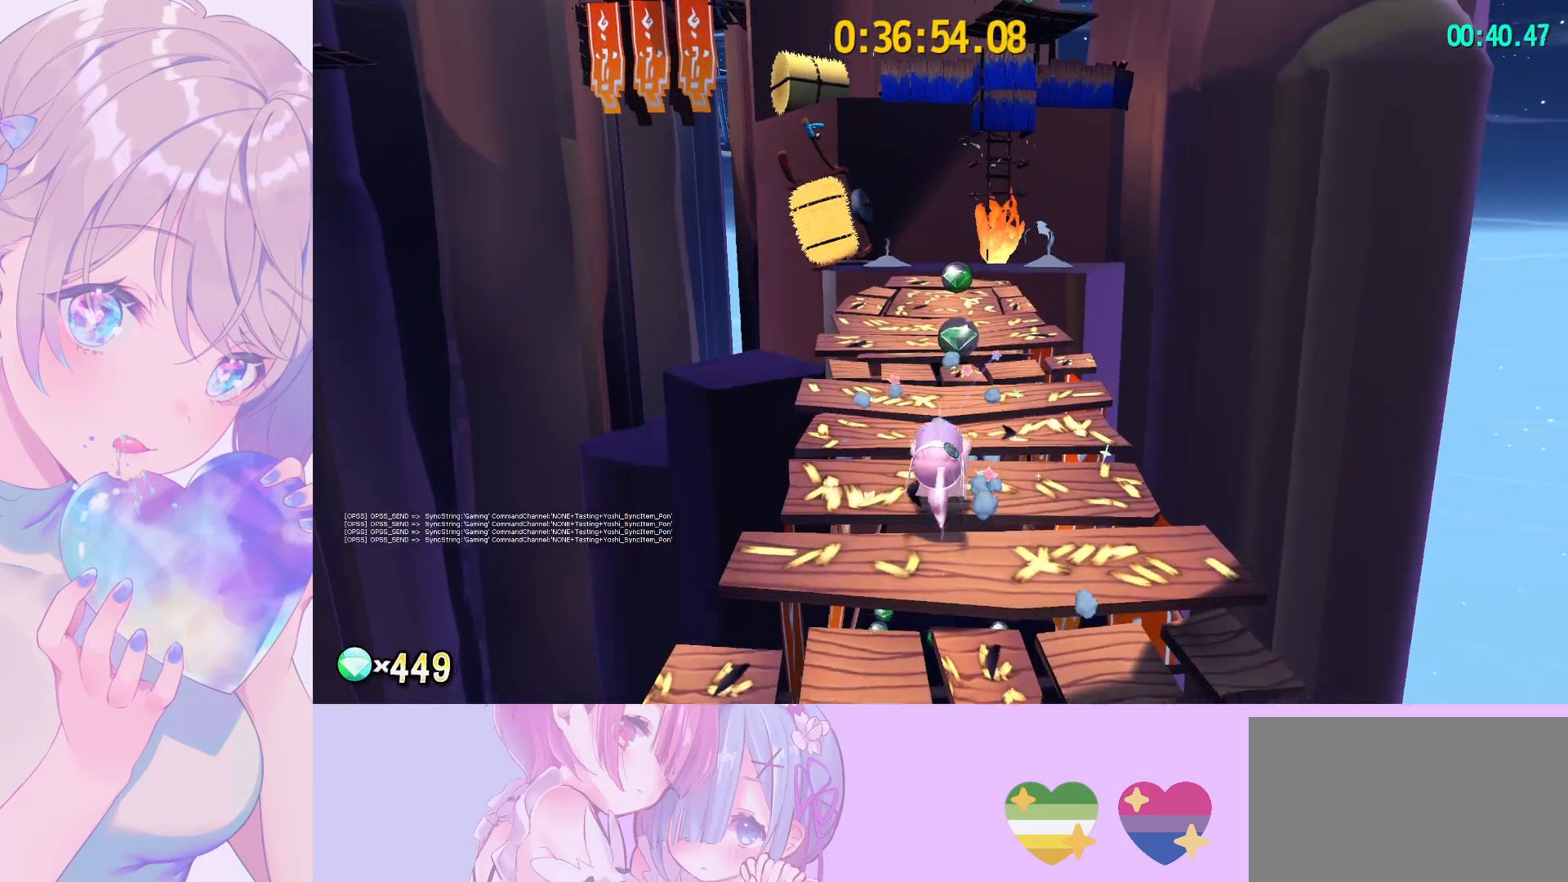
{"keys": ["space", "w"], "mouse": [], "mouse_move": "still", "events": [[167, "space", "down"], [350, "space", "up"], [500, "space", "down"]]}
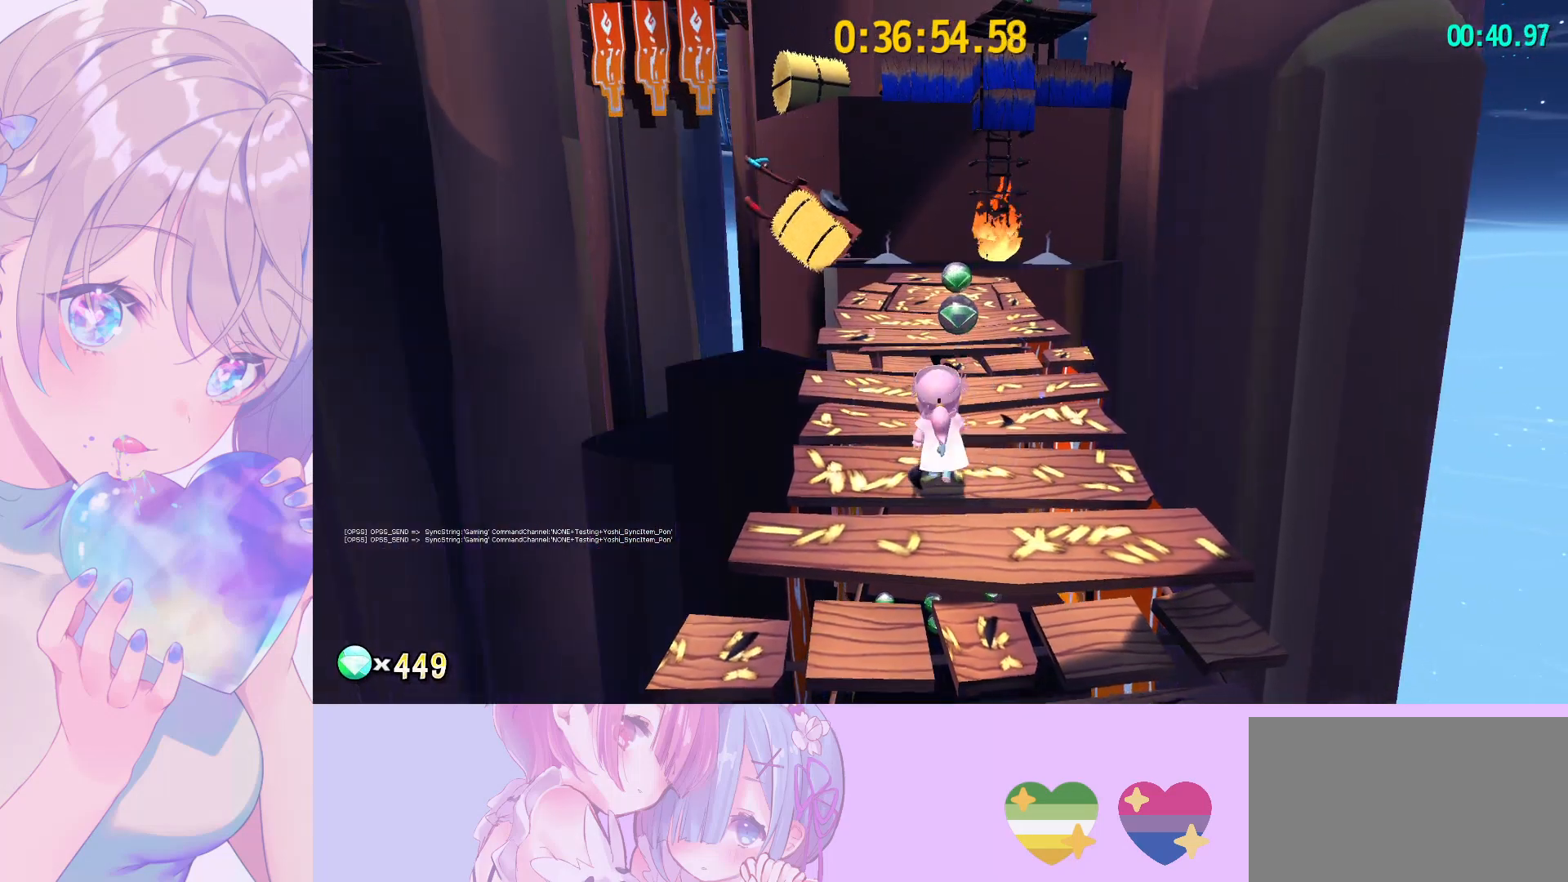
{"keys": ["w"], "mouse": [], "mouse_move": "still", "events": [[133, "ctrl", "down"], [133, "space", "up"], [217, "ctrl", "up"]]}
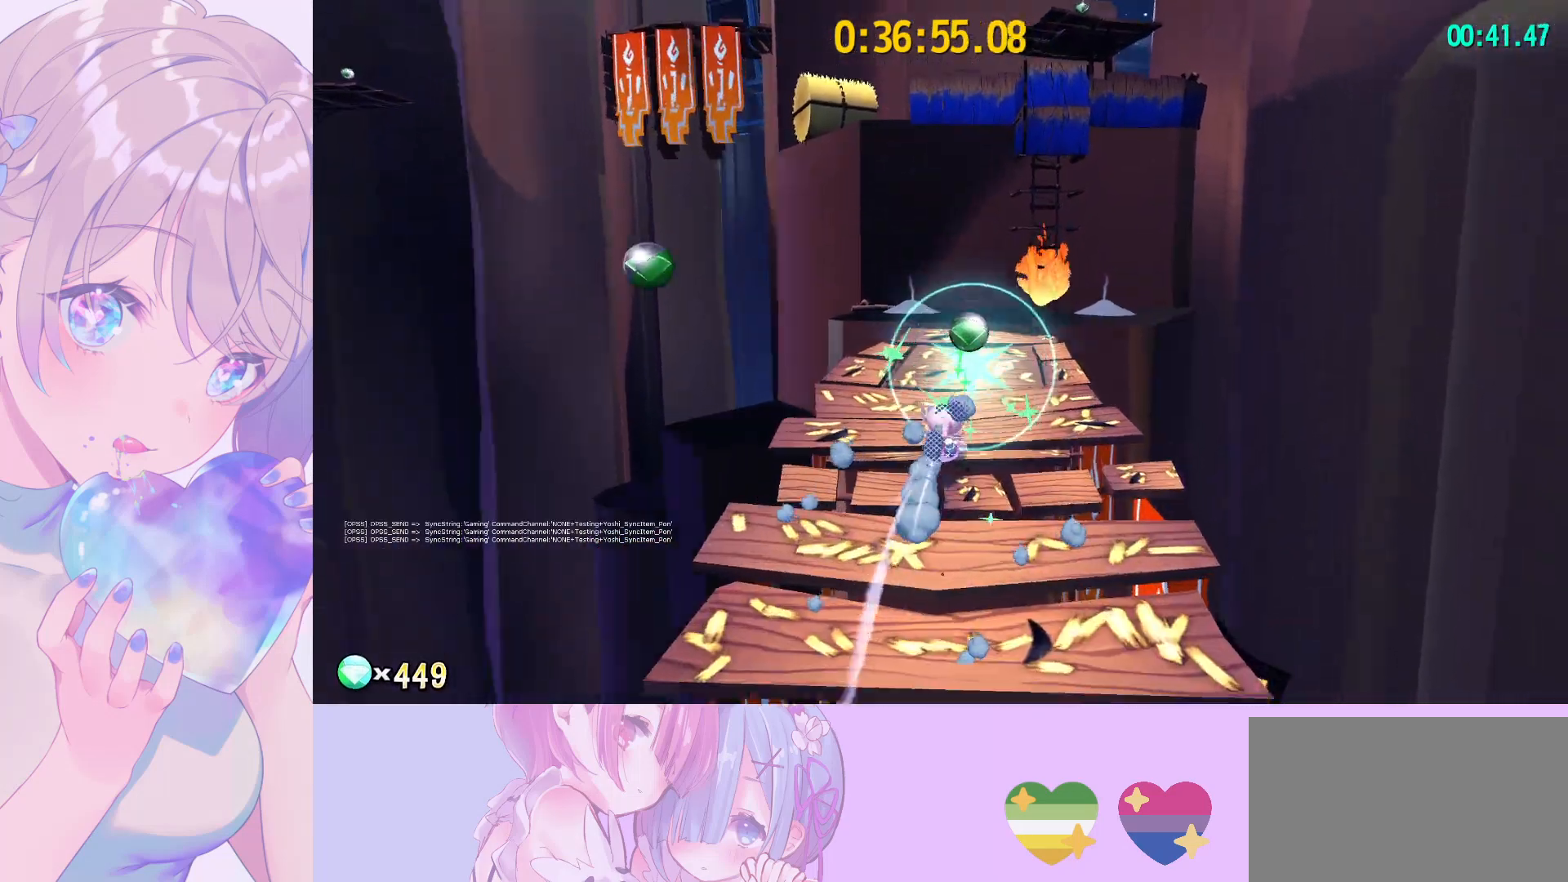
{"keys": ["a", "space", "w"], "mouse": [], "mouse_move": "still", "events": [[17, "space", "down"], [150, "space", "up"], [333, "a", "down"], [483, "space", "down"]]}
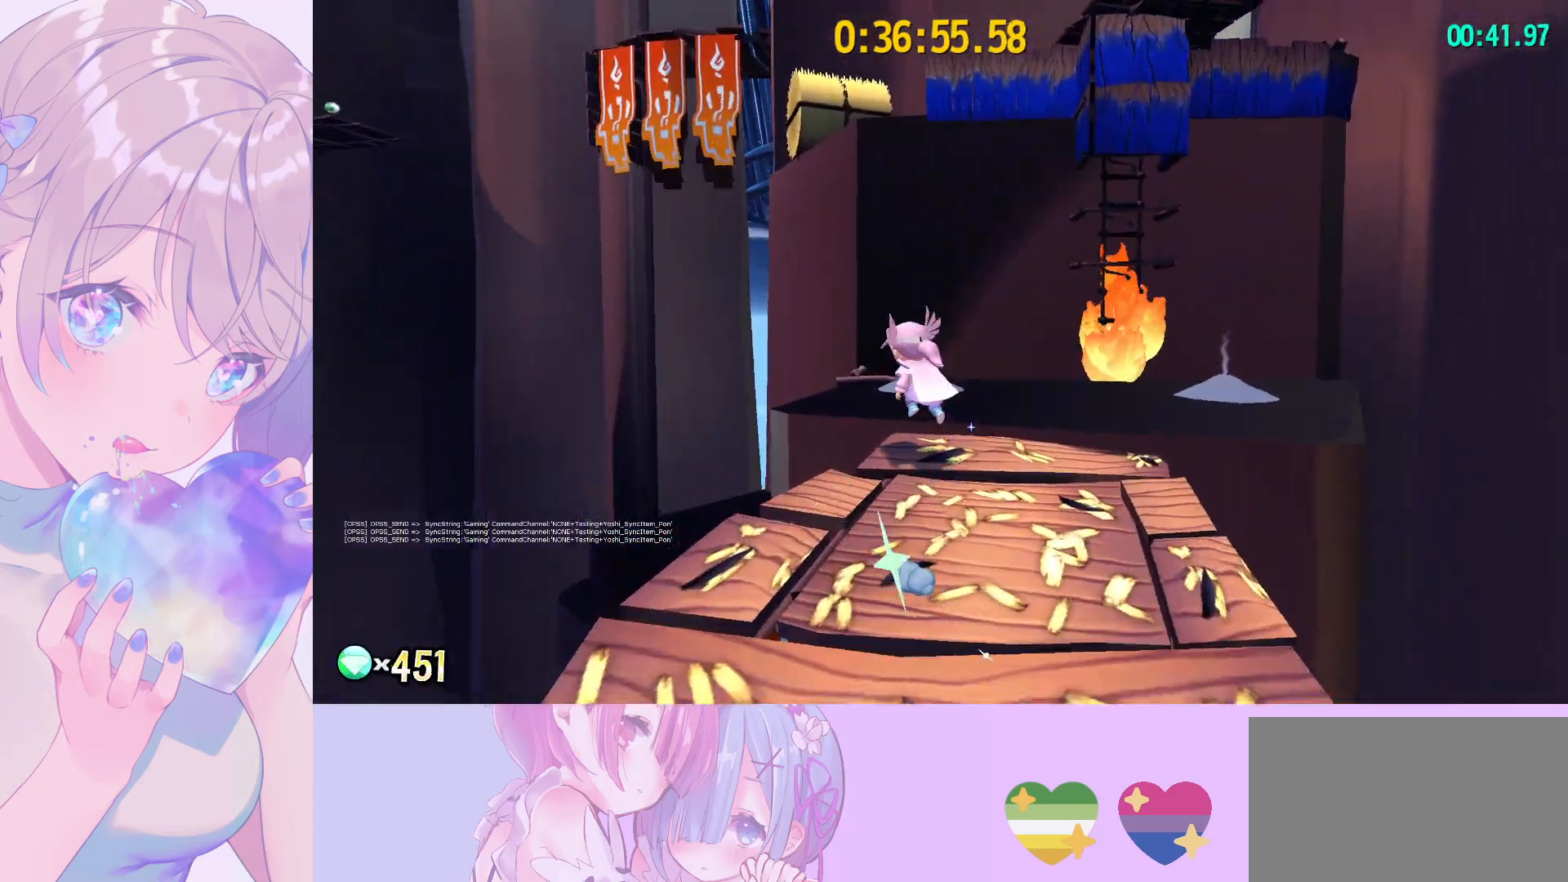
{"keys": ["d", "w"], "mouse": [], "mouse_move": "still", "events": [[167, "a", "up"], [217, "space", "up"], [250, "space", "down"], [400, "d", "down"], [500, "space", "up"]]}
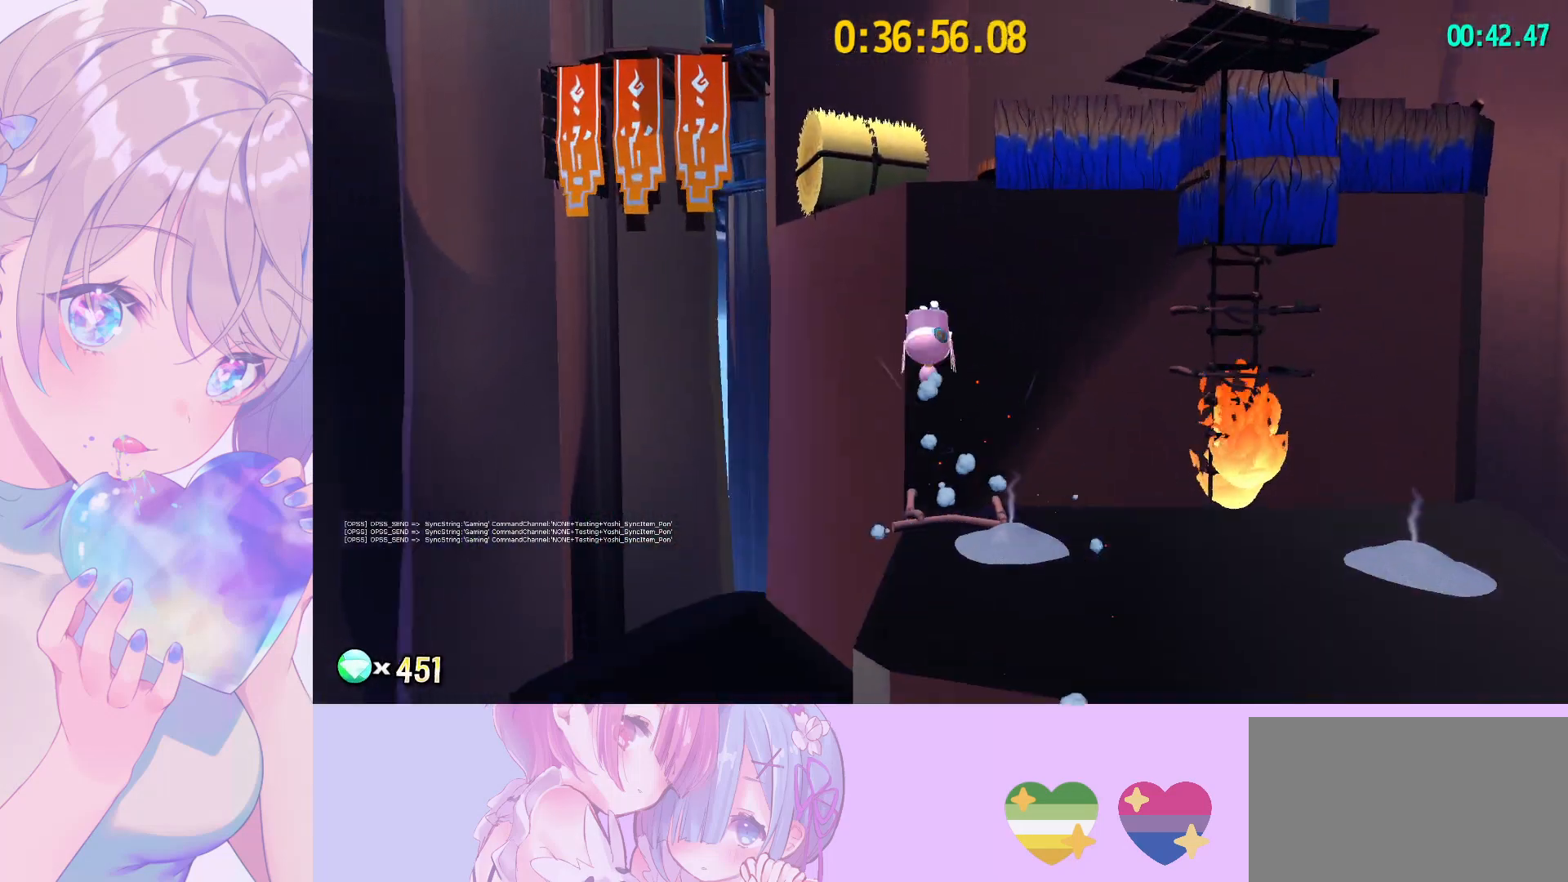
{"keys": ["space", "w"], "mouse": [], "mouse_move": "still", "events": [[83, "d", "up"], [133, "ctrl", "down"], [267, "ctrl", "up"], [317, "space", "down"]]}
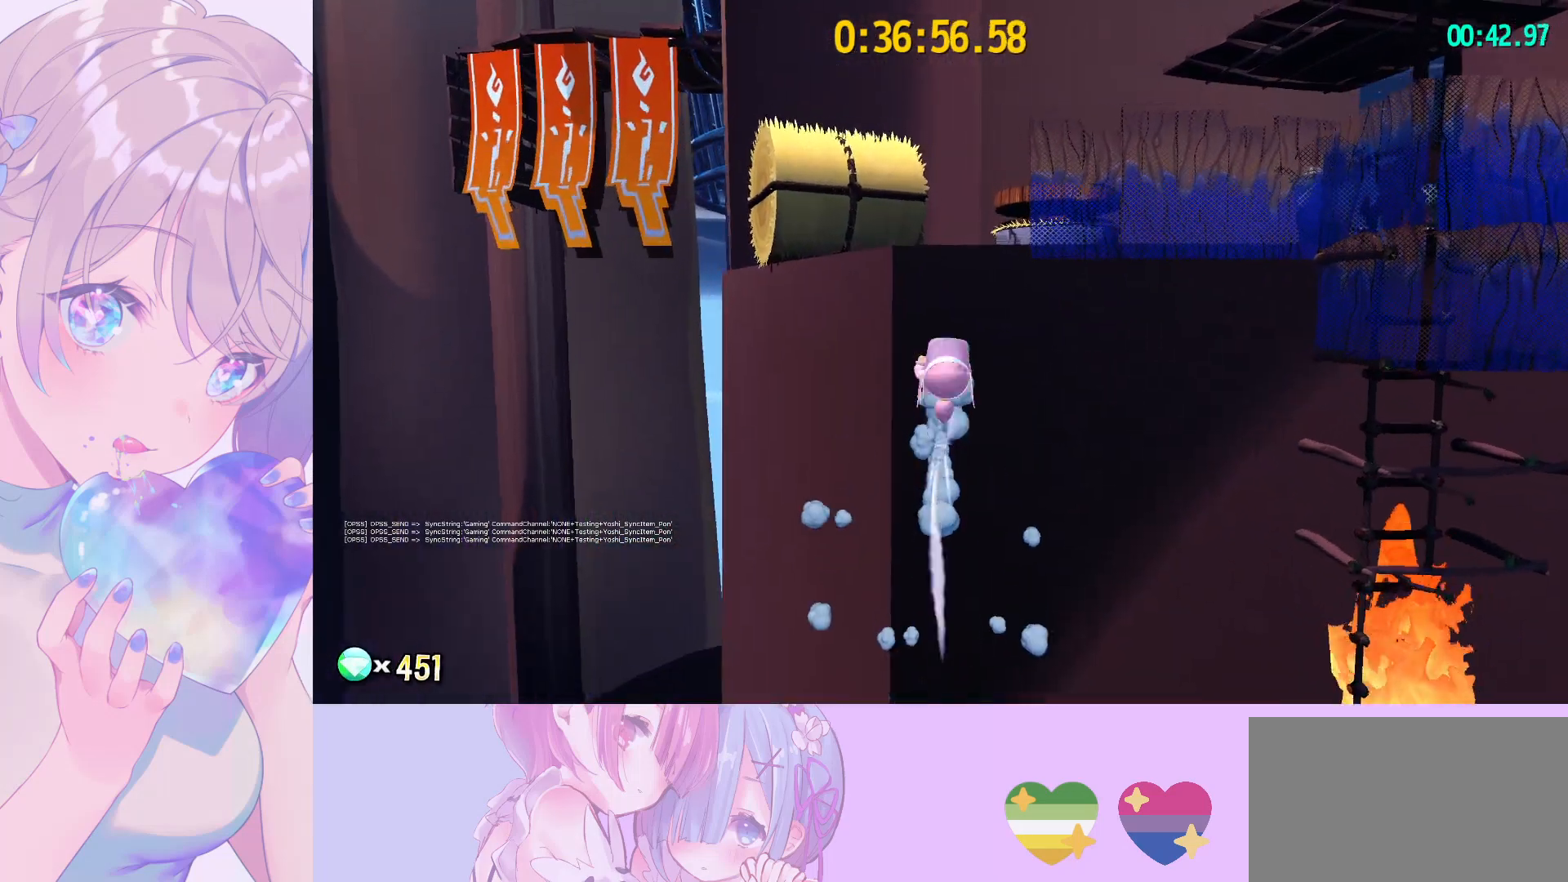
{"keys": [], "mouse": [], "mouse_move": "left", "events": [[150, "space", "up"], [150, "w", "up"]]}
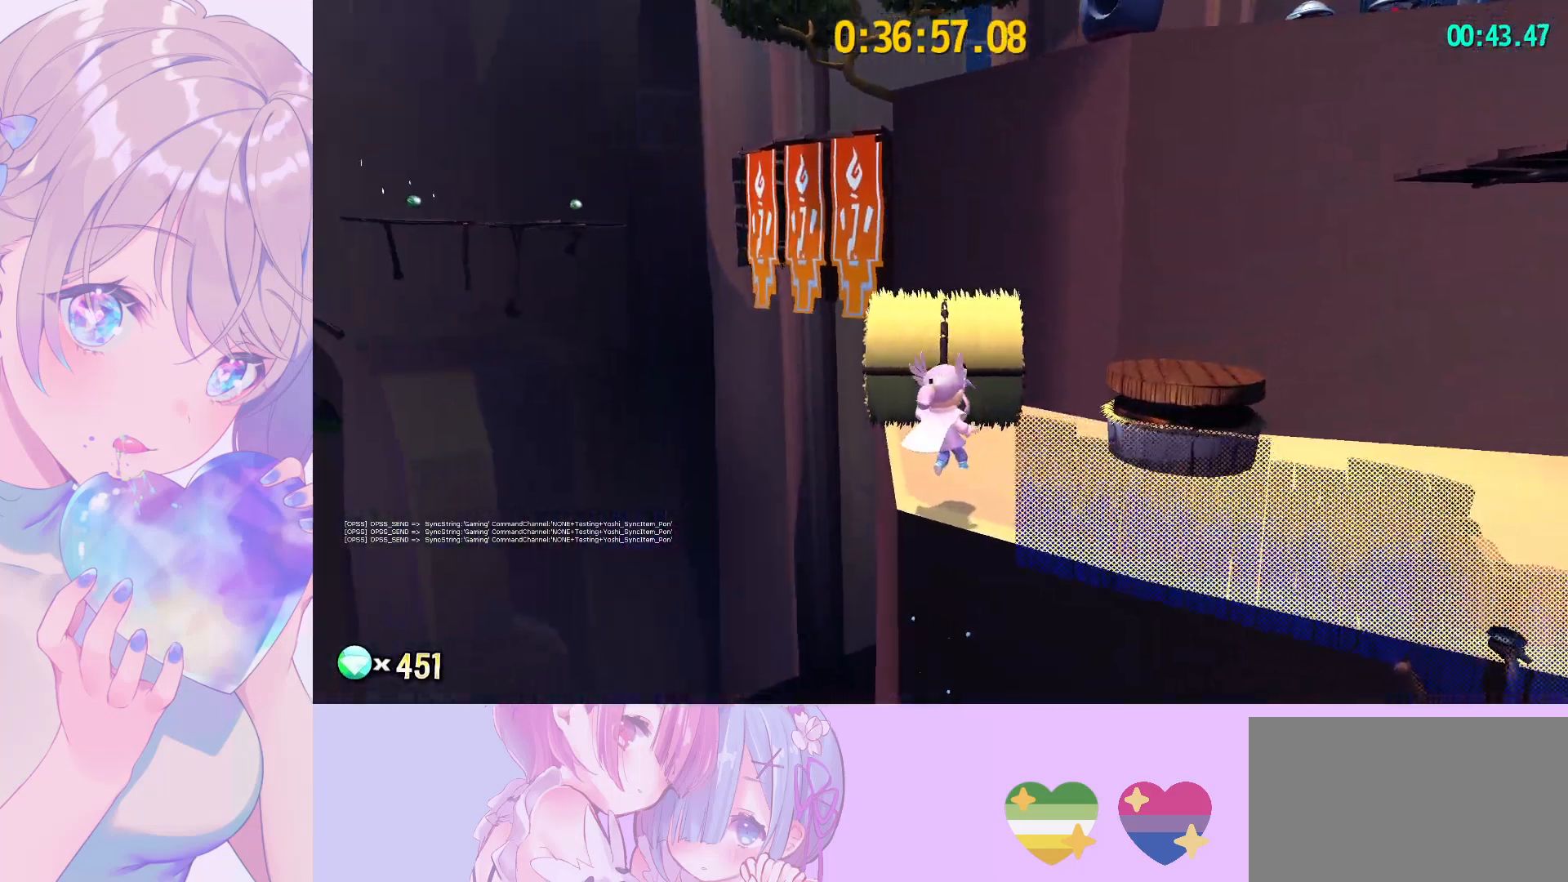
{"keys": ["space", "w"], "mouse": [], "mouse_move": "still", "events": [[117, "space", "down"], [217, "w", "down"], [250, "space", "up"], [350, "space", "down"]]}